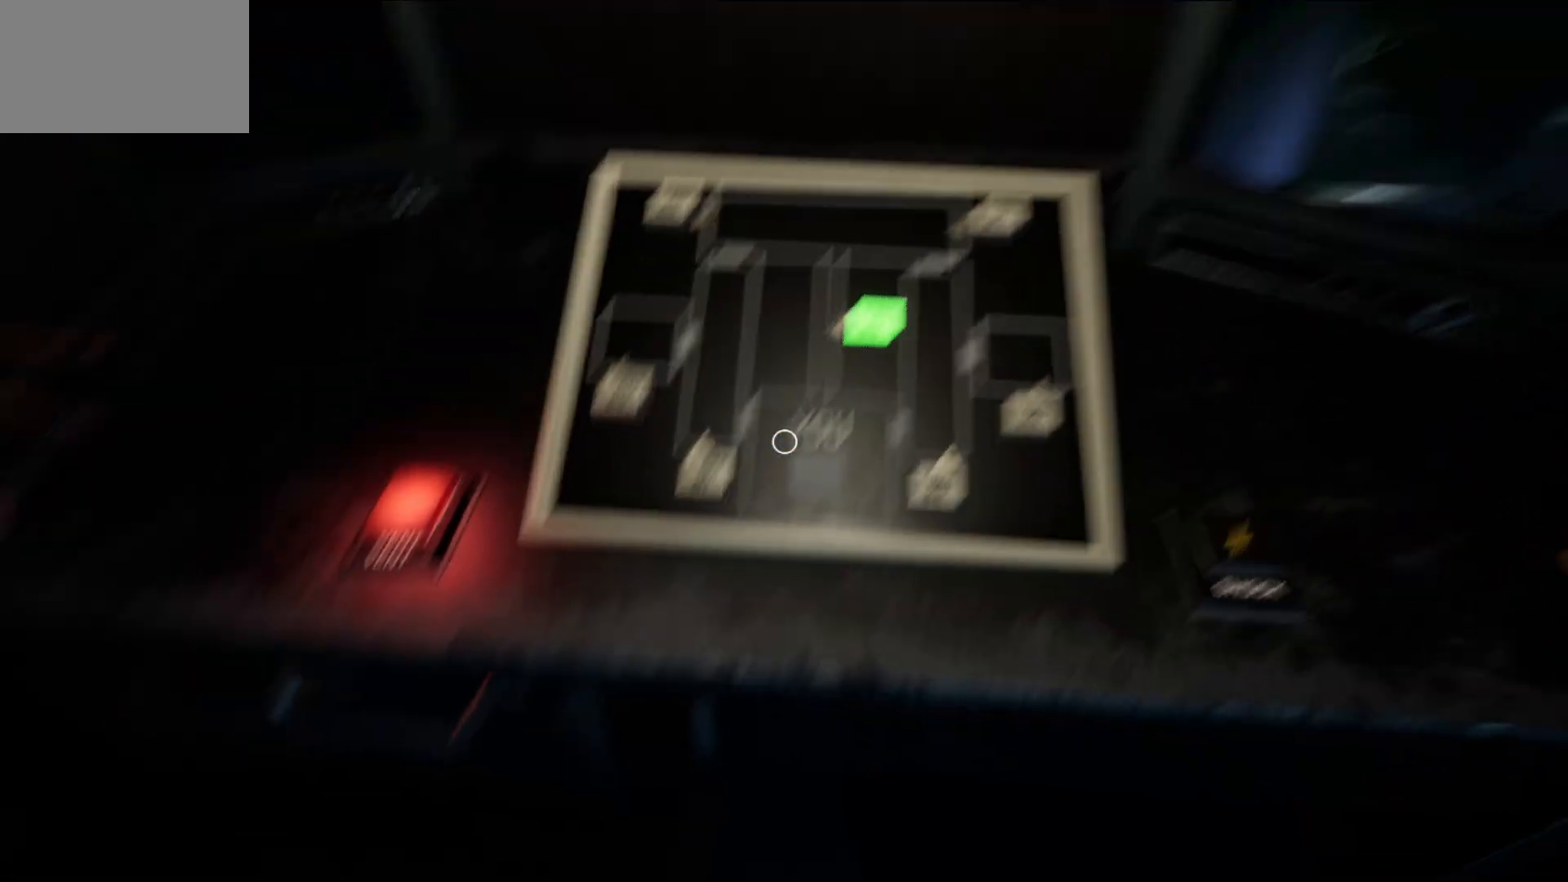
Gameplay with keyboard and mouse; each line is a JSON object with the keys and mouse buttons held at the frame after it. "events" lists presses ("down") and releases ("up") of "1", "2", "3", "4", "5", "a", "alt", "c", "caps_lock", "ctrl", "d", "e", "f", "g", "q", "r", "s", "shift", "space", "t", "tab", "v", "w", "x", "z", "mouse_left", "mouse_wheel" and "mouse_right" between this image and that frame as [ms after this image, input, new state], when the widget could be followed in between. "mouse_left", "mouse_wheel", "mouse_right" = the "left", "wheel", "right" buttons of the "mouse" list. No other keys are recorded. "wheel" means that the mouse wheel is clicked or scrolled. "mouse_move" is the direction in which the mouse moves at that frame (one of eight, or "still"), when it could be read.
{"keys": [], "mouse": [], "mouse_move": "still", "events": [[233, "mouse_left", "down"], [333, "mouse_left", "up"]]}
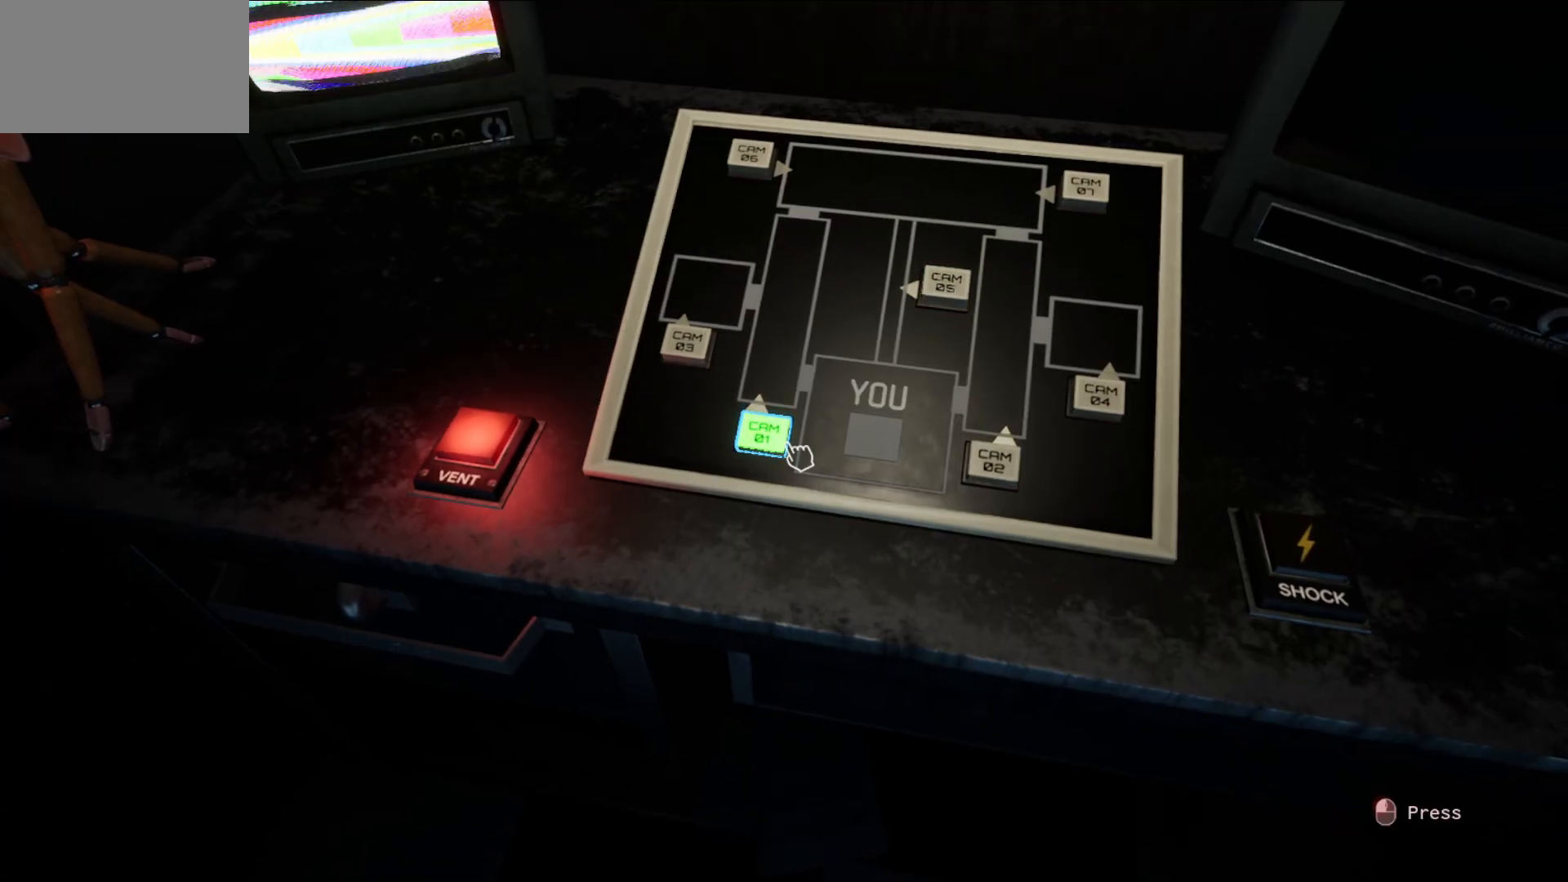
{"keys": [], "mouse": [], "mouse_move": "still", "events": []}
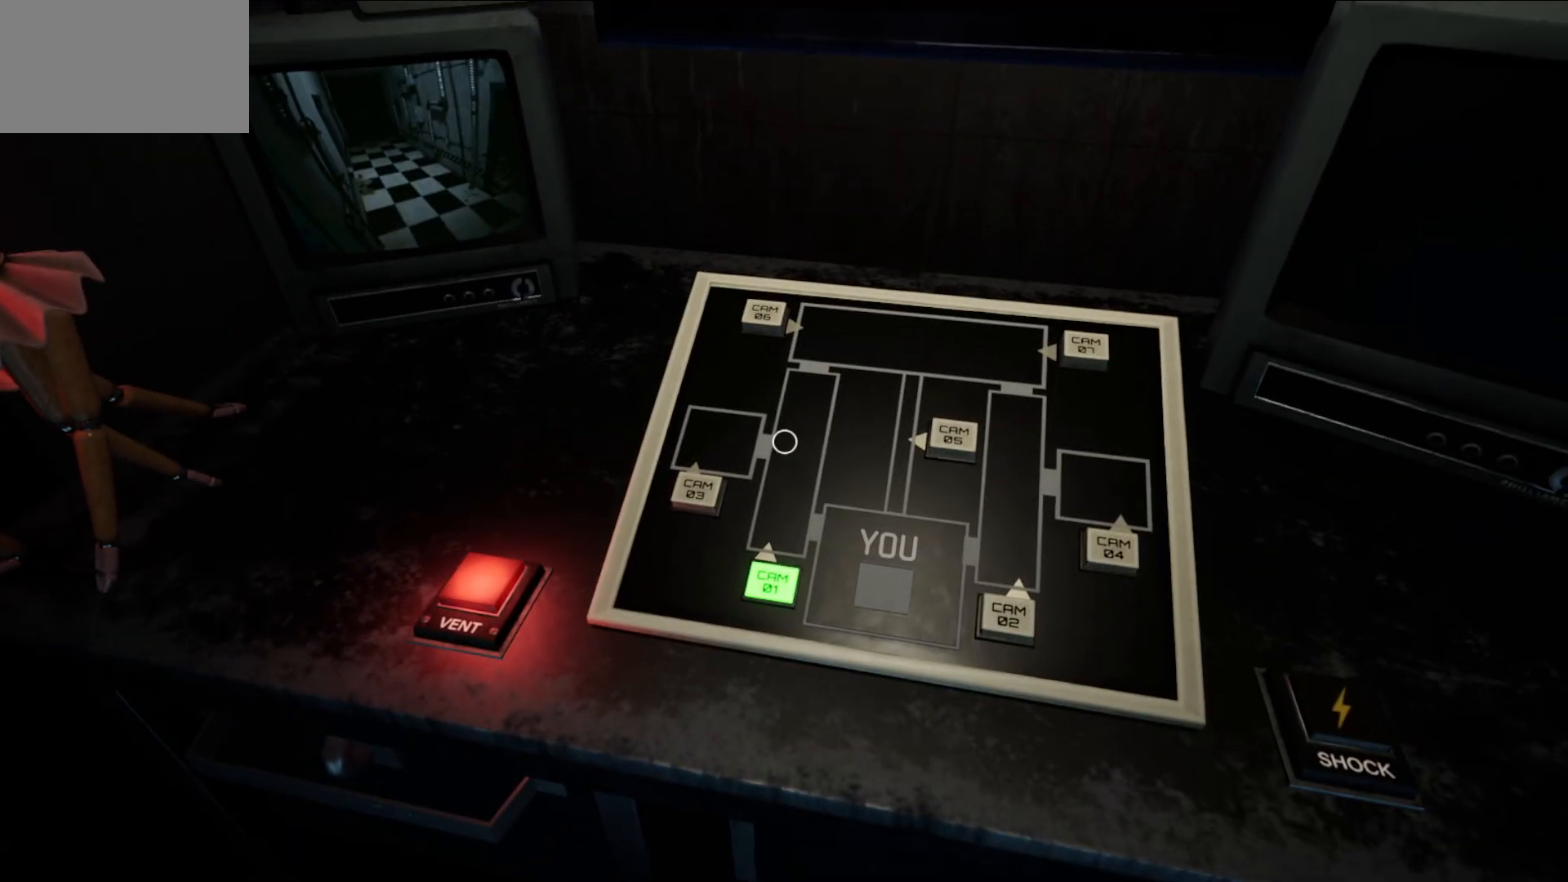
{"keys": [], "mouse": [], "mouse_move": "up", "events": []}
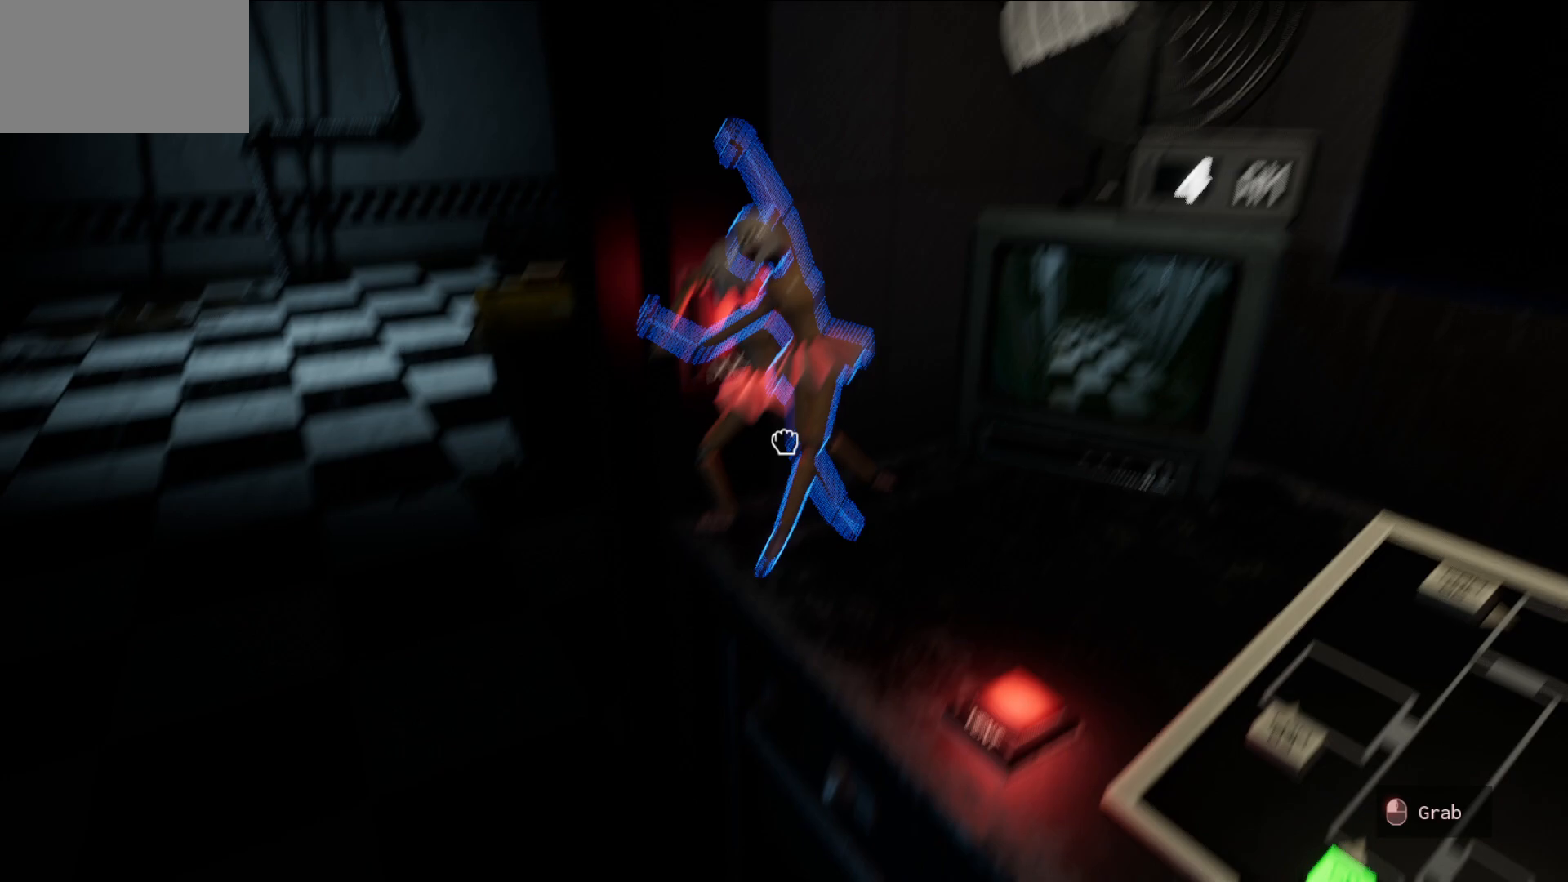
{"keys": [], "mouse": [], "mouse_move": "up-left", "events": [[100, "mouse_left", "down"], [200, "mouse_left", "up"]]}
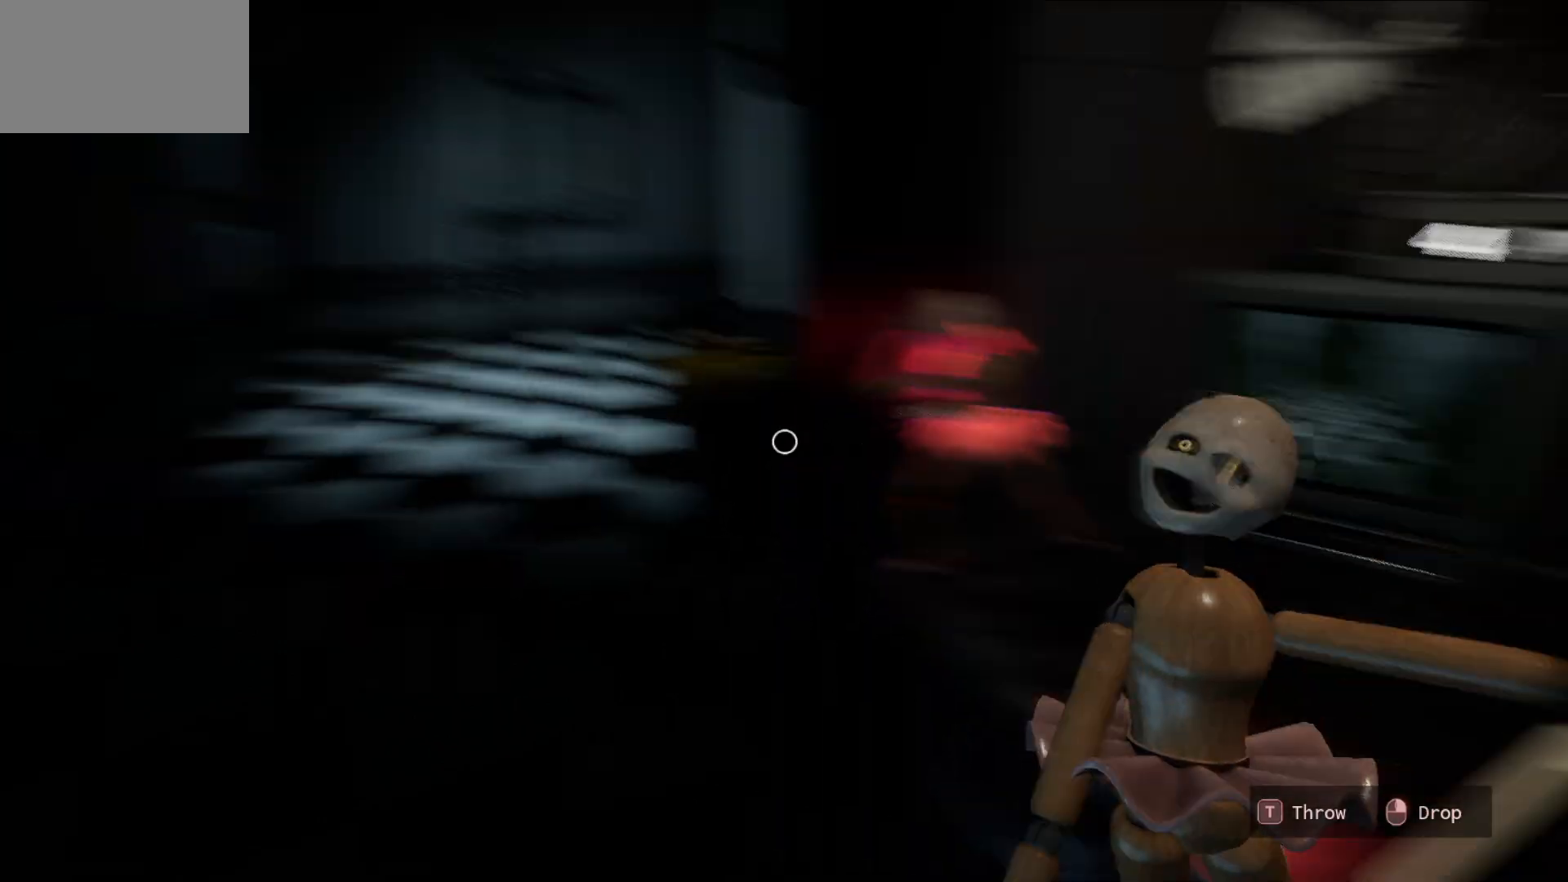
{"keys": ["t"], "mouse": [], "mouse_move": "still", "events": [[500, "t", "down"]]}
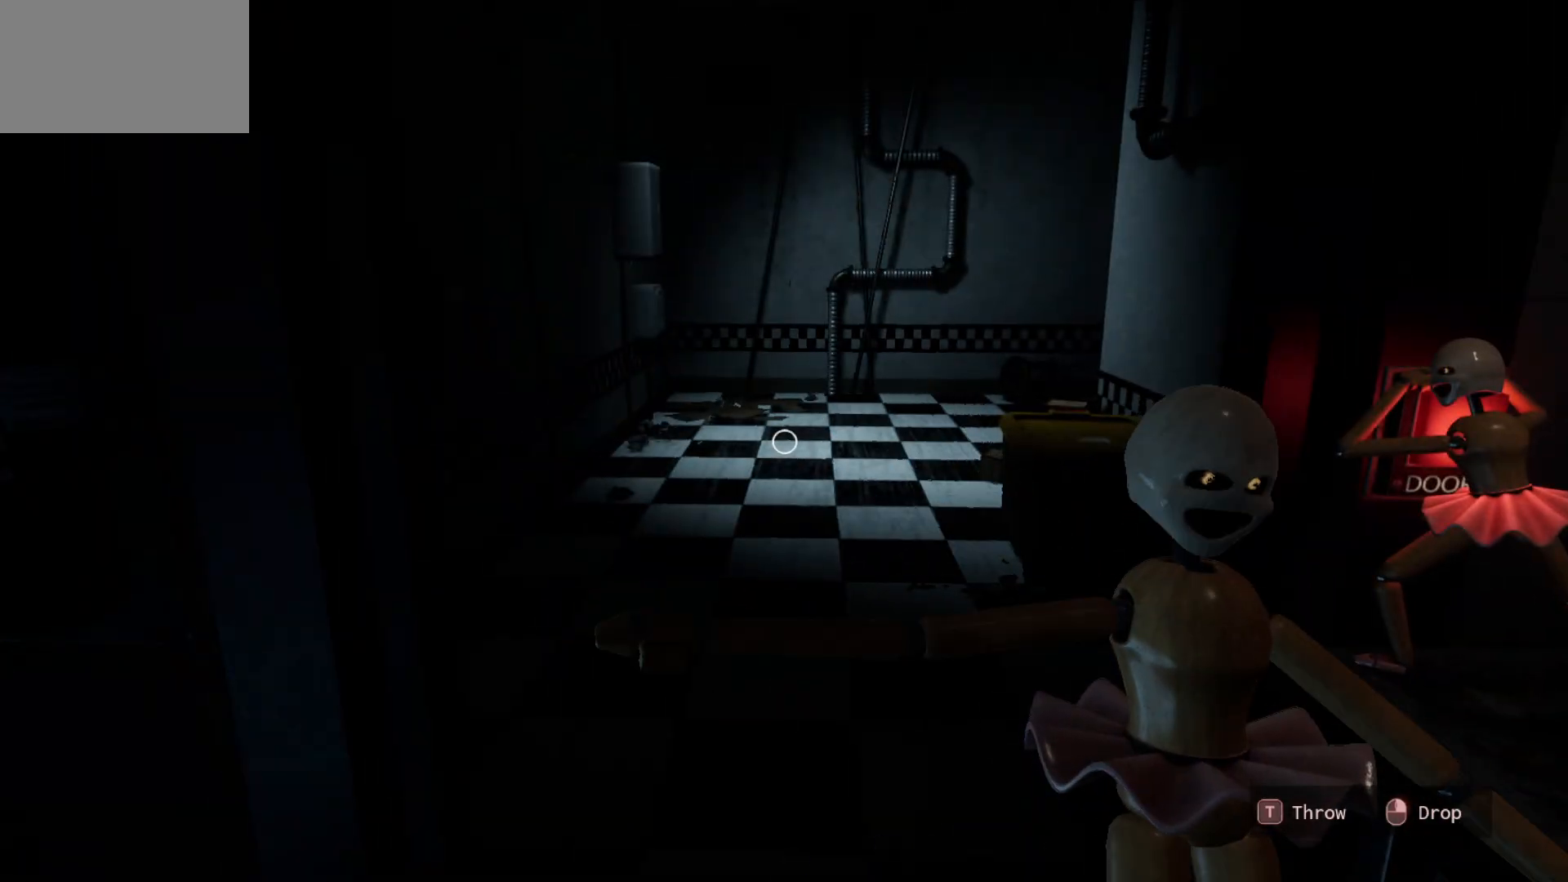
{"keys": [], "mouse": [], "mouse_move": "right", "events": [[33, "t", "up"]]}
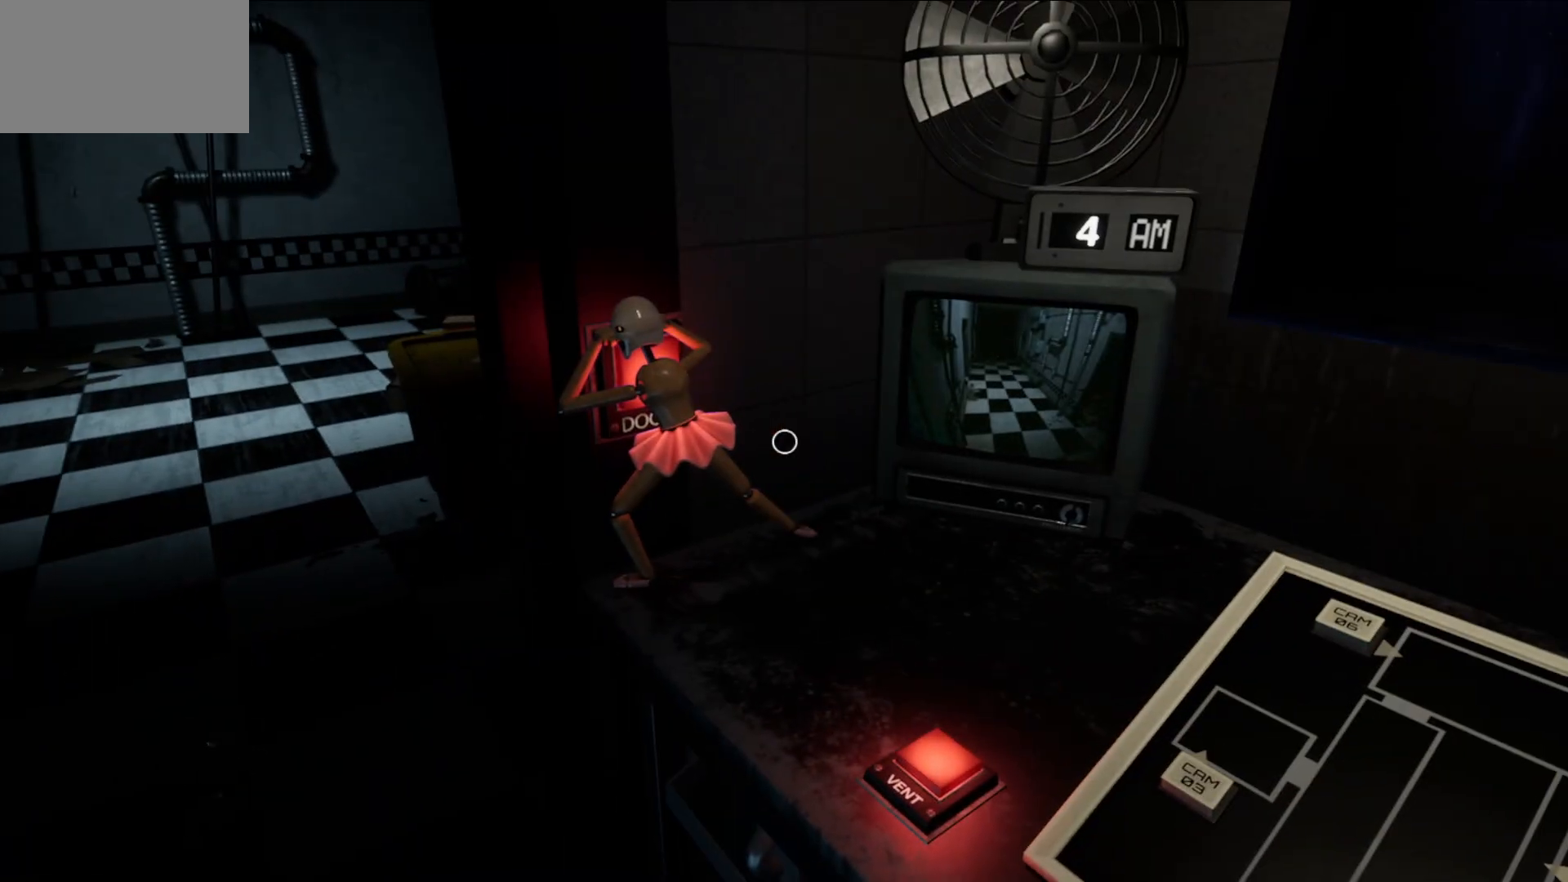
{"keys": [], "mouse": [], "mouse_move": "left", "events": [[50, "mouse_left", "down"], [150, "mouse_left", "up"], [283, "mouse_left", "down"], [383, "mouse_left", "up"]]}
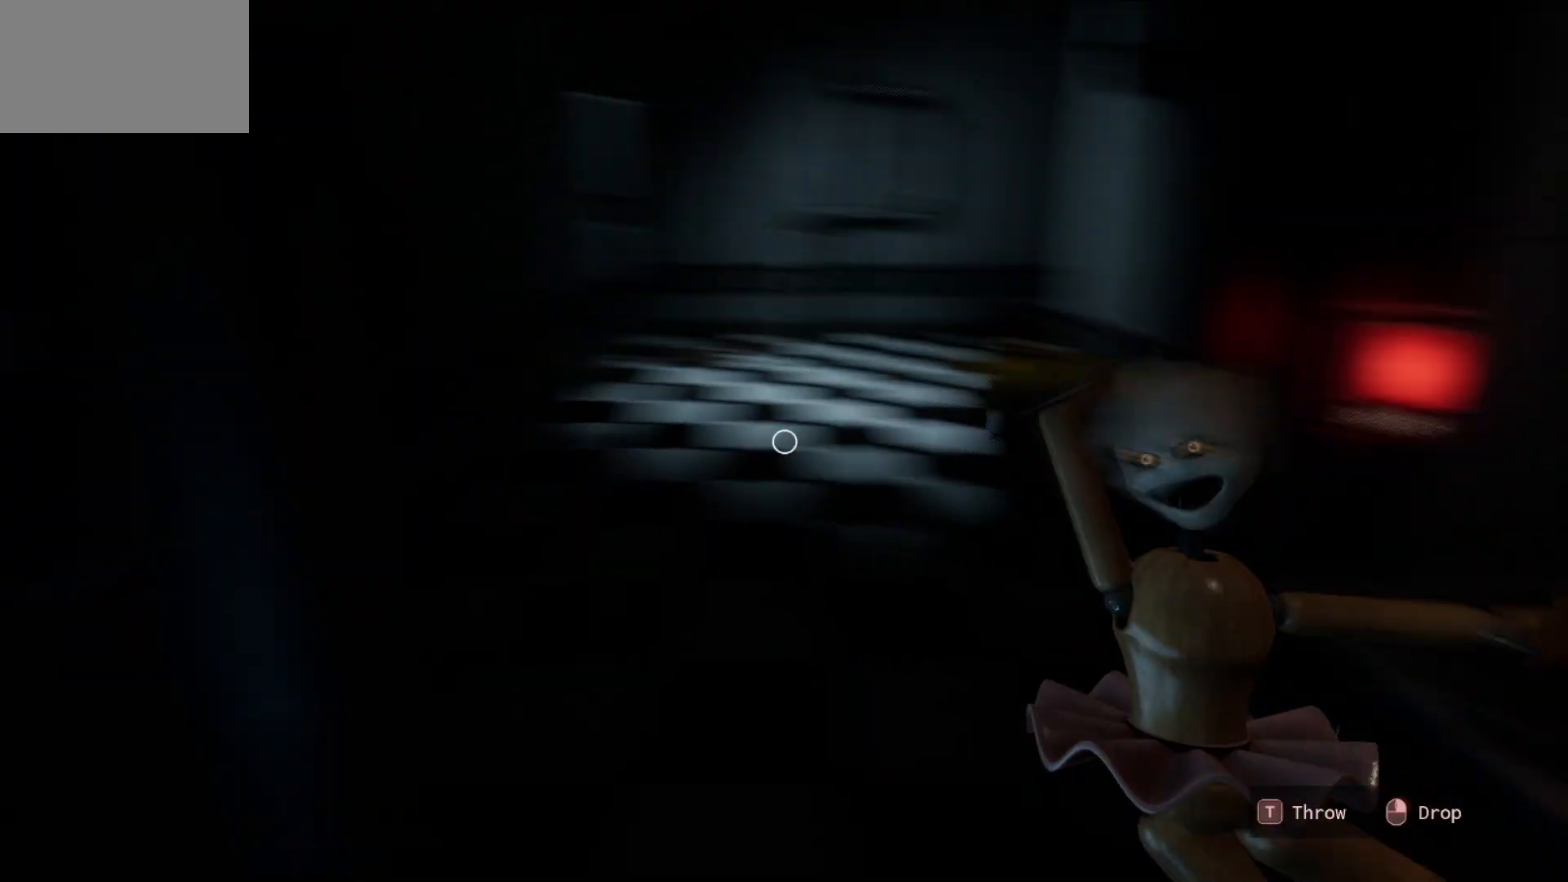
{"keys": [], "mouse": [], "mouse_move": "right", "events": [[67, "mouse_right", "down"], [167, "mouse_right", "up"]]}
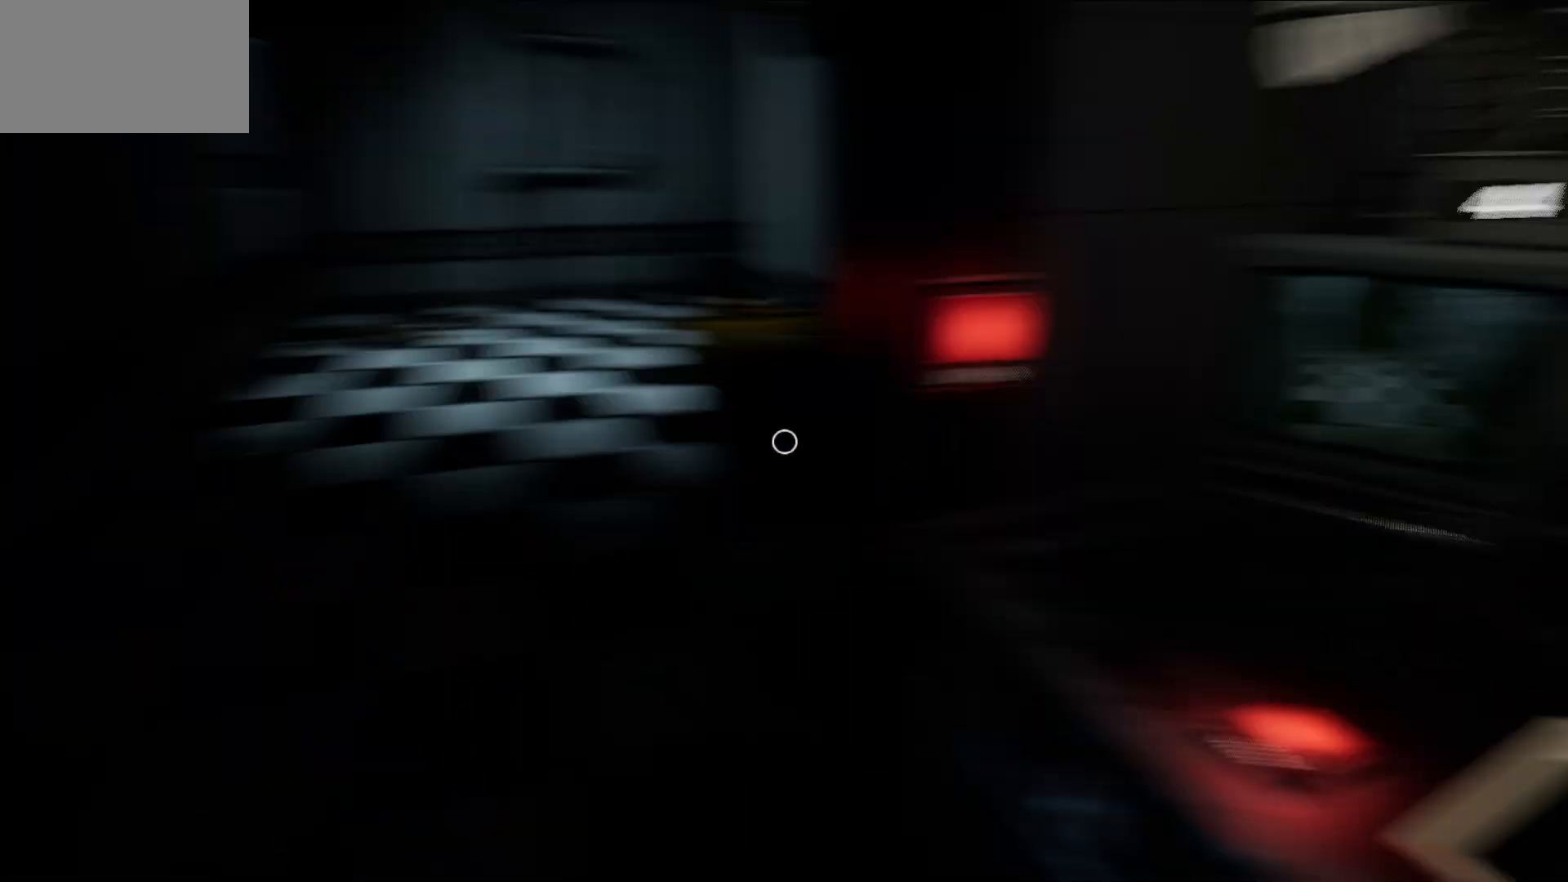
{"keys": [], "mouse": [], "mouse_move": "right", "events": []}
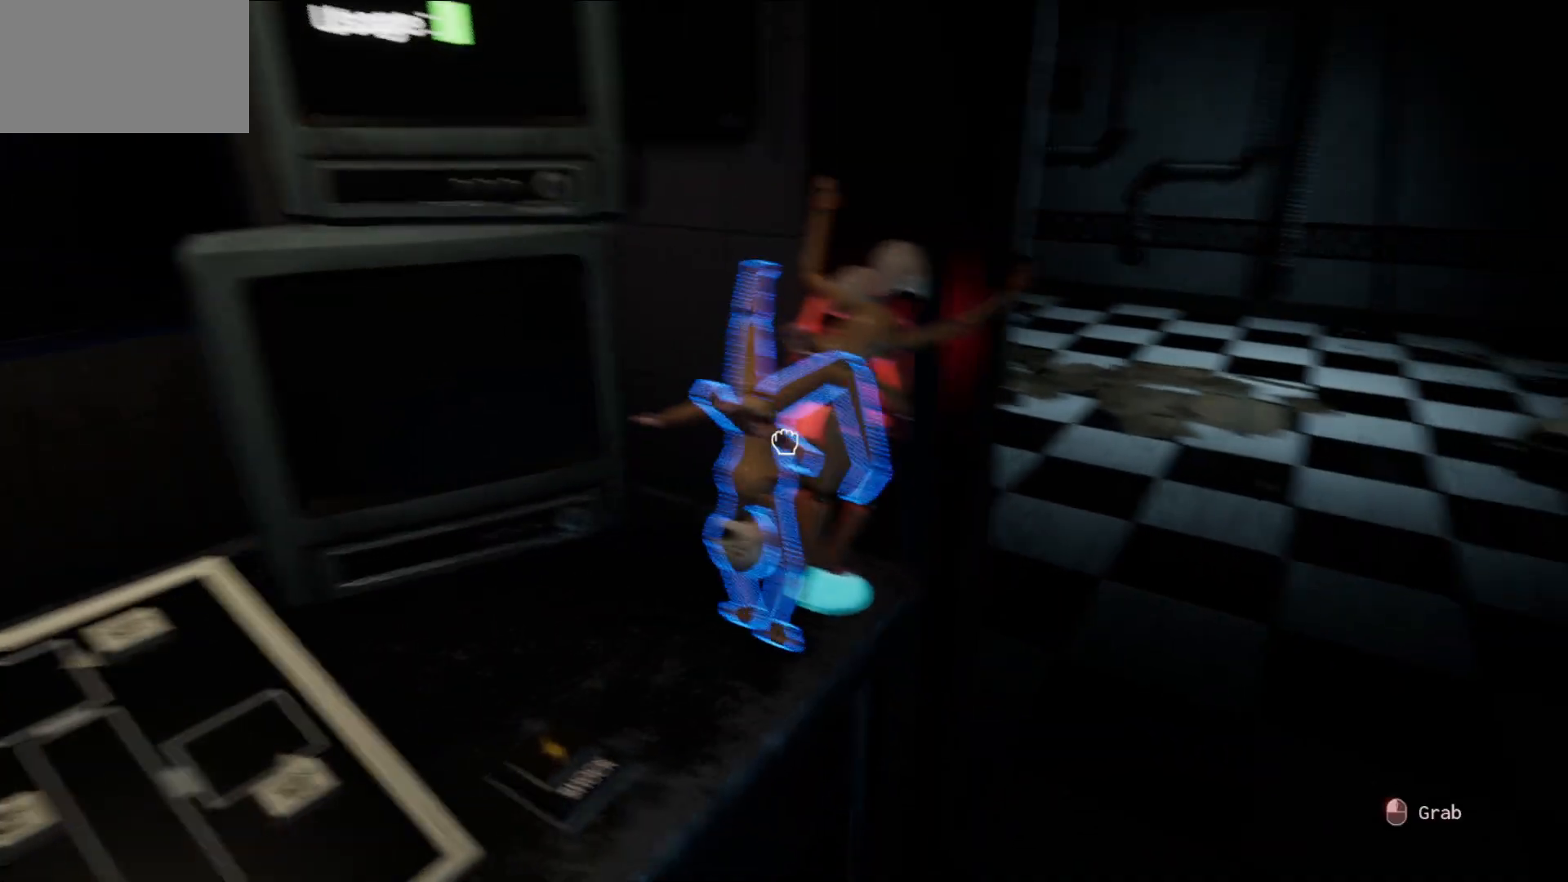
{"keys": [], "mouse": [], "mouse_move": "still", "events": [[67, "mouse_left", "down"], [150, "mouse_left", "up"], [333, "mouse_right", "down"], [433, "mouse_right", "up"]]}
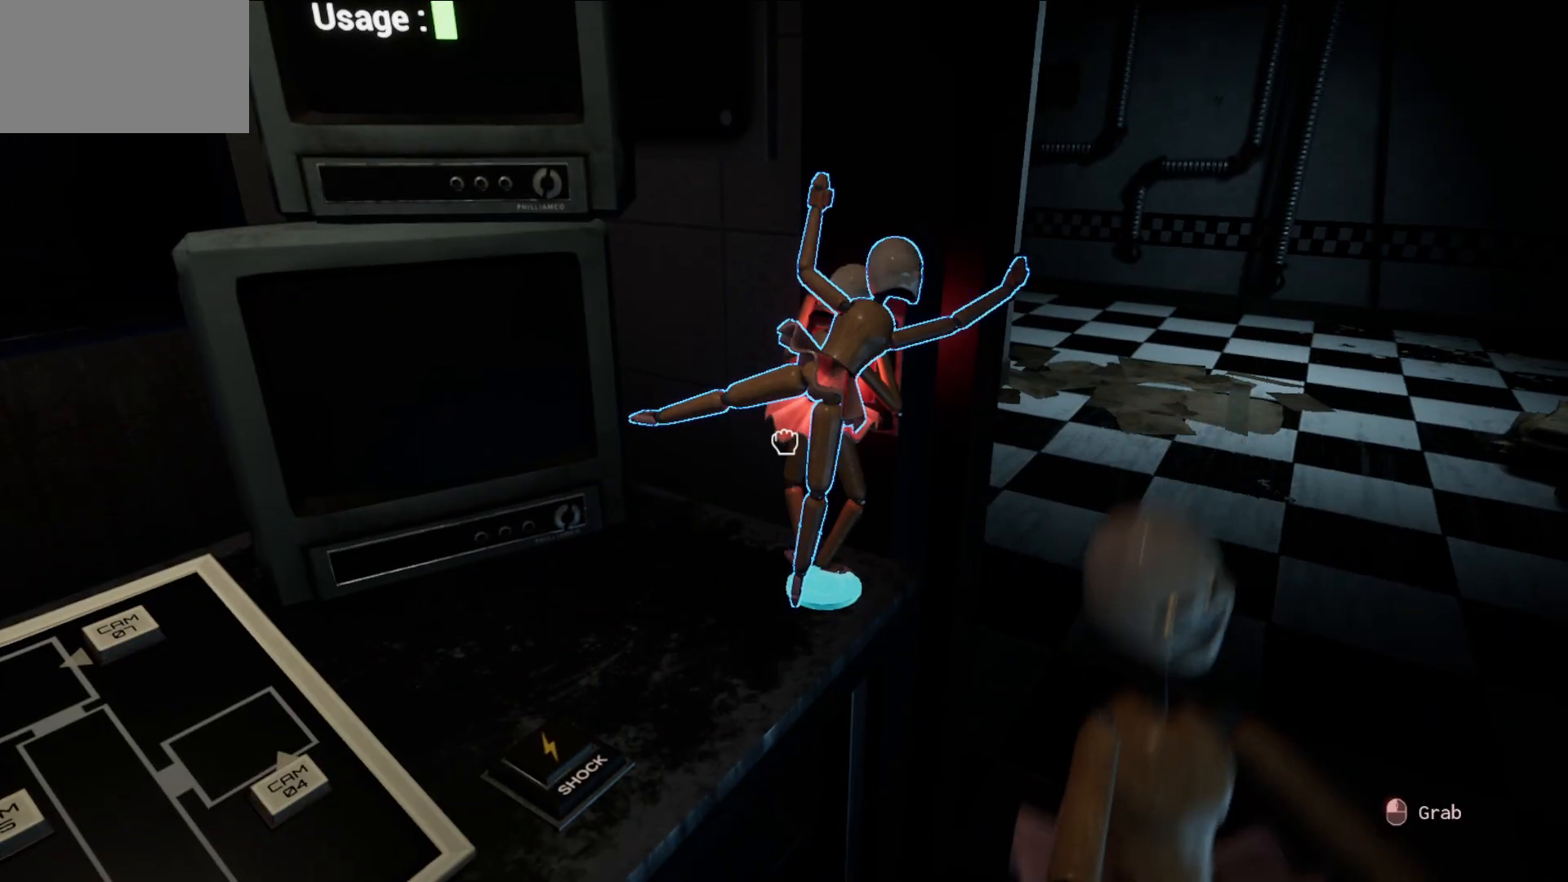
{"keys": [], "mouse": [], "mouse_move": "still", "events": [[167, "mouse_left", "down"], [250, "mouse_left", "up"]]}
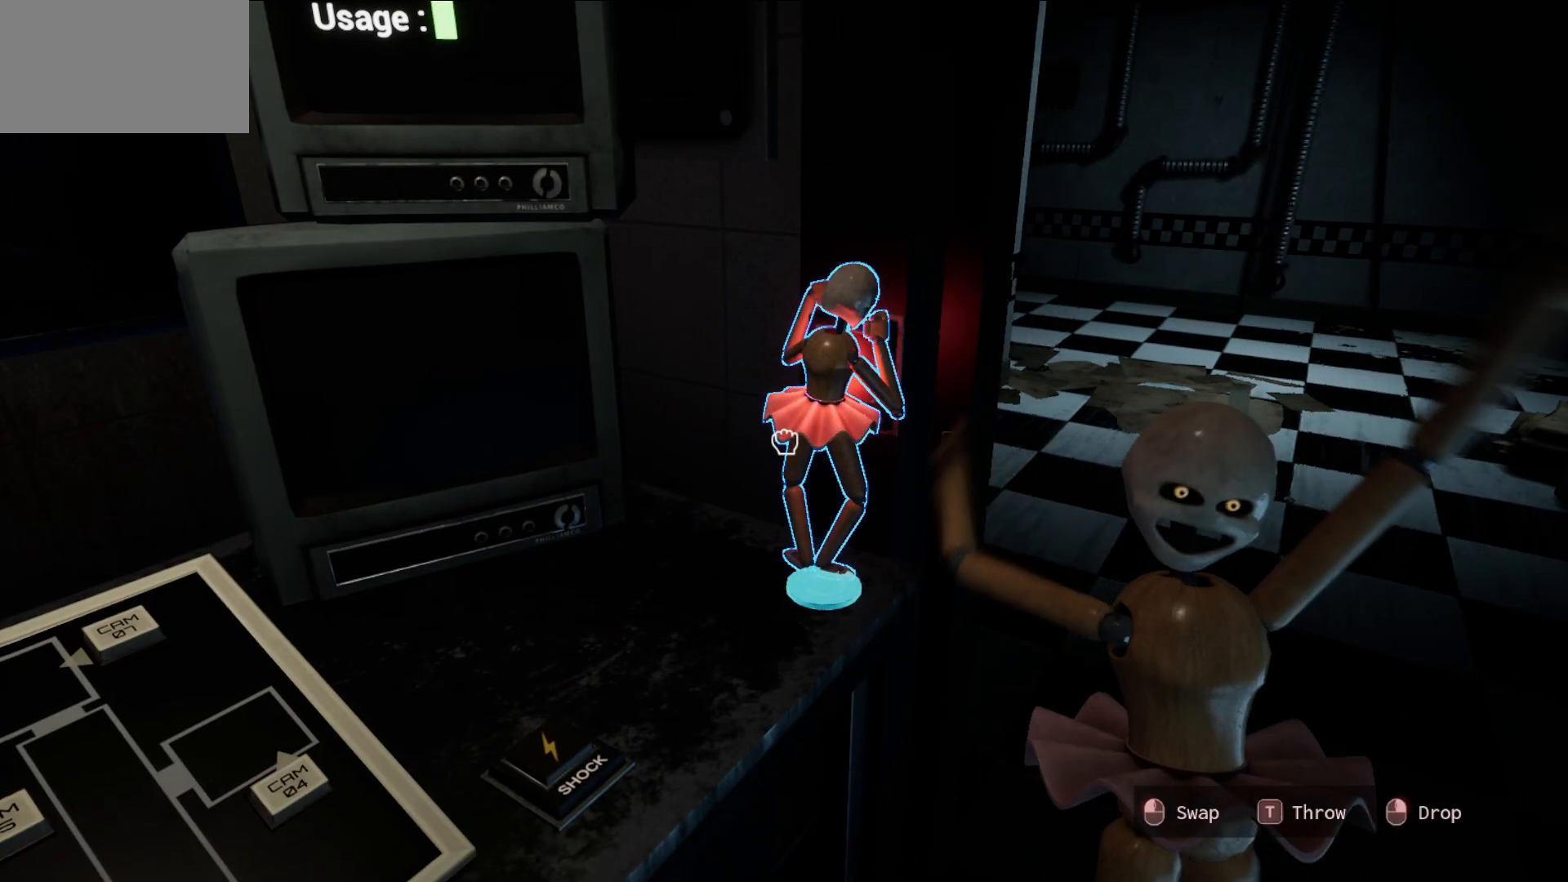
{"keys": [], "mouse": [], "mouse_move": "still", "events": [[183, "mouse_right", "down"], [233, "mouse_right", "up"]]}
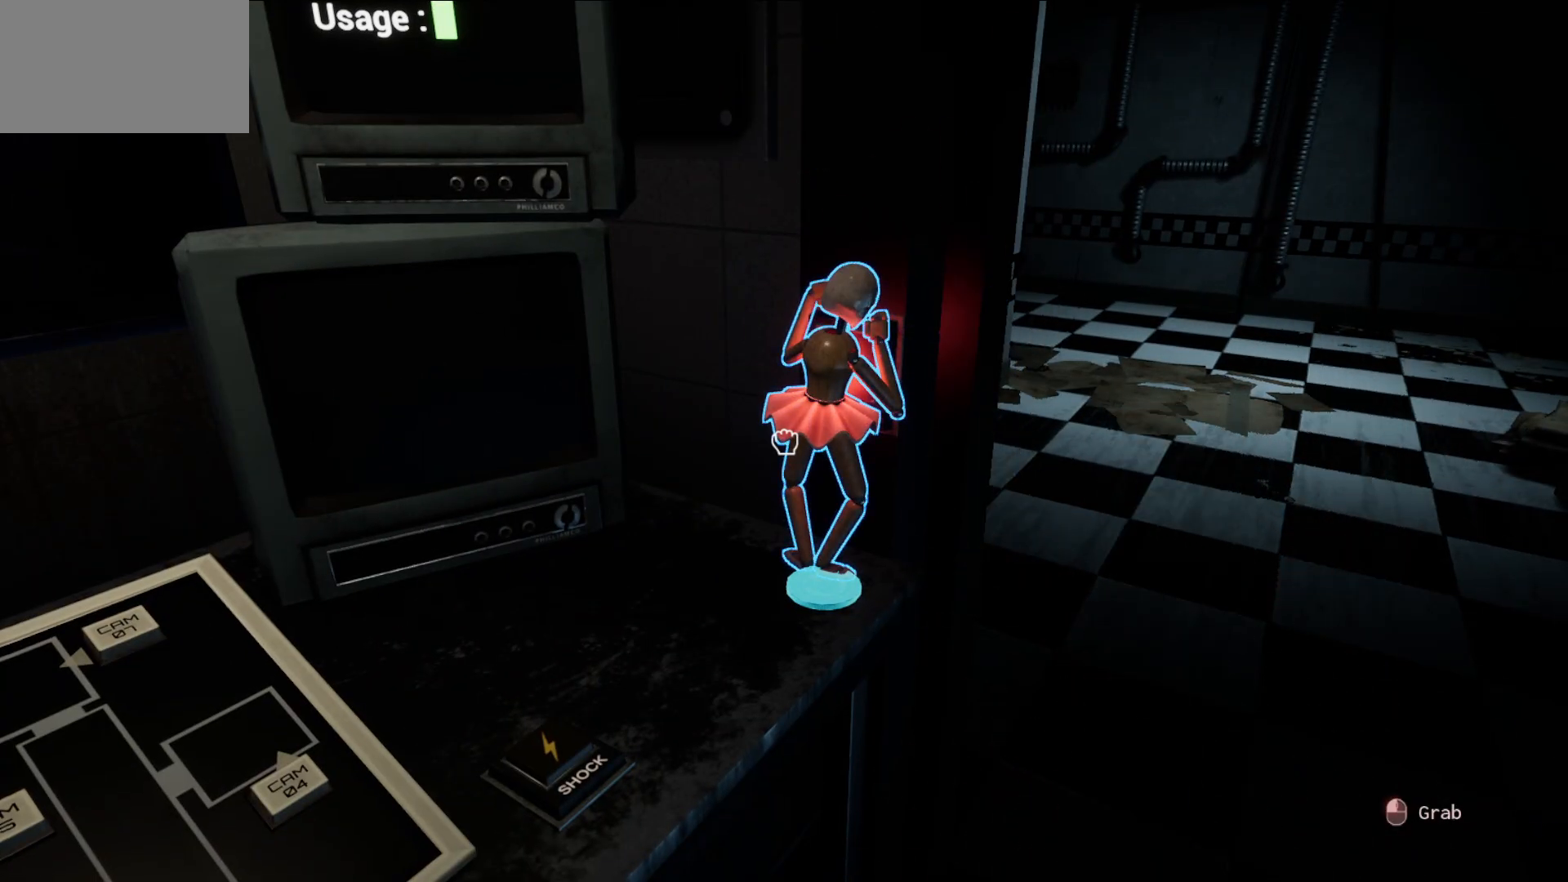
{"keys": [], "mouse": [], "mouse_move": "still", "events": [[100, "mouse_right", "down"], [200, "mouse_right", "up"], [383, "mouse_left", "down"], [483, "mouse_left", "up"]]}
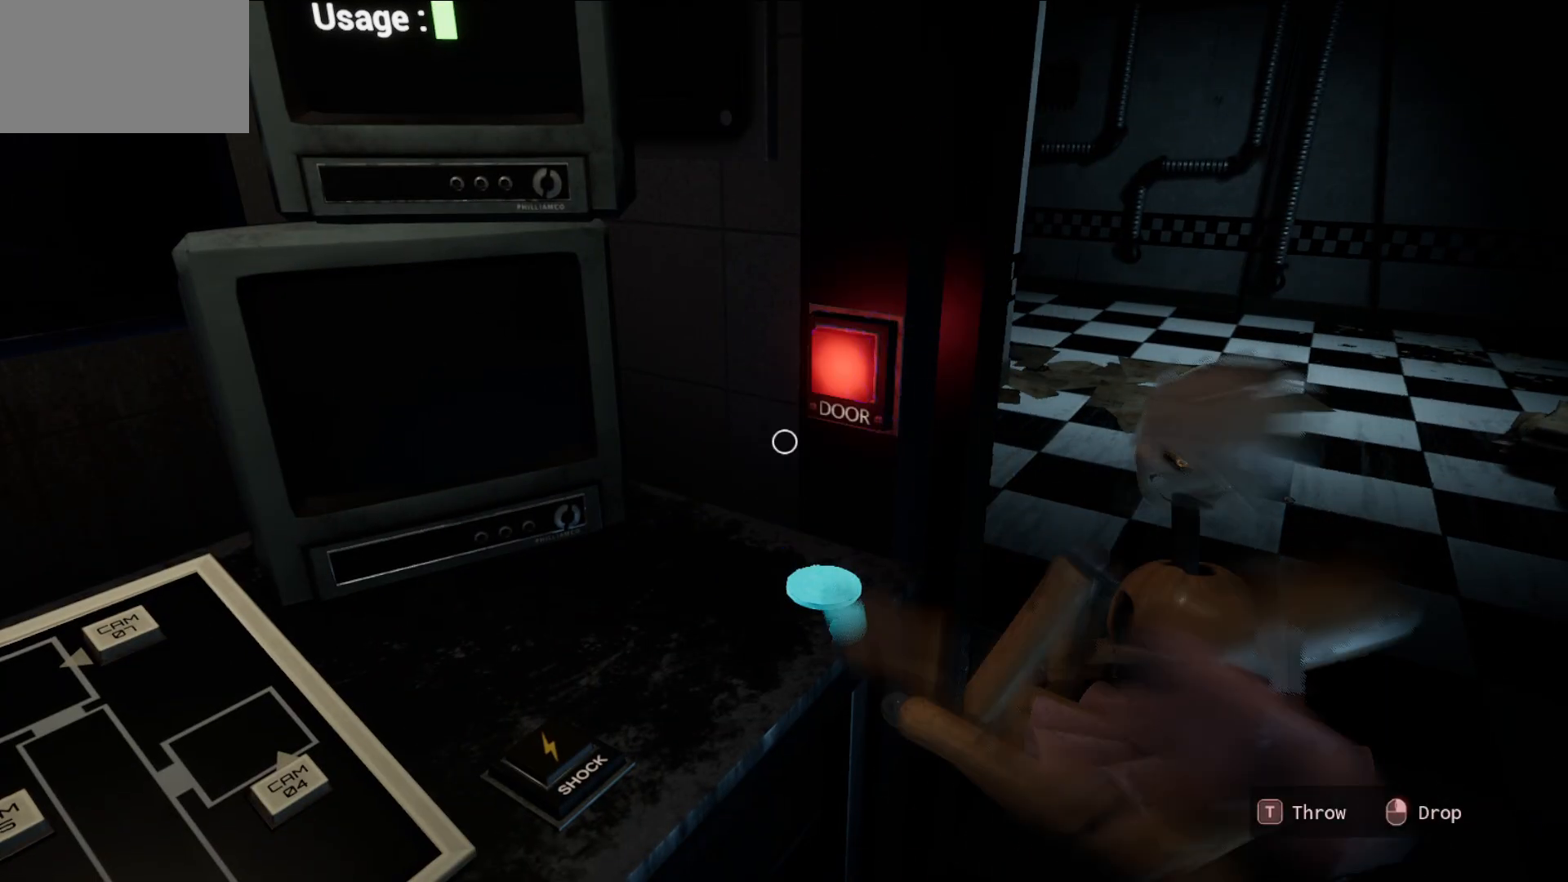
{"keys": [], "mouse": [], "mouse_move": "left", "events": [[200, "mouse_right", "down"], [300, "mouse_right", "up"]]}
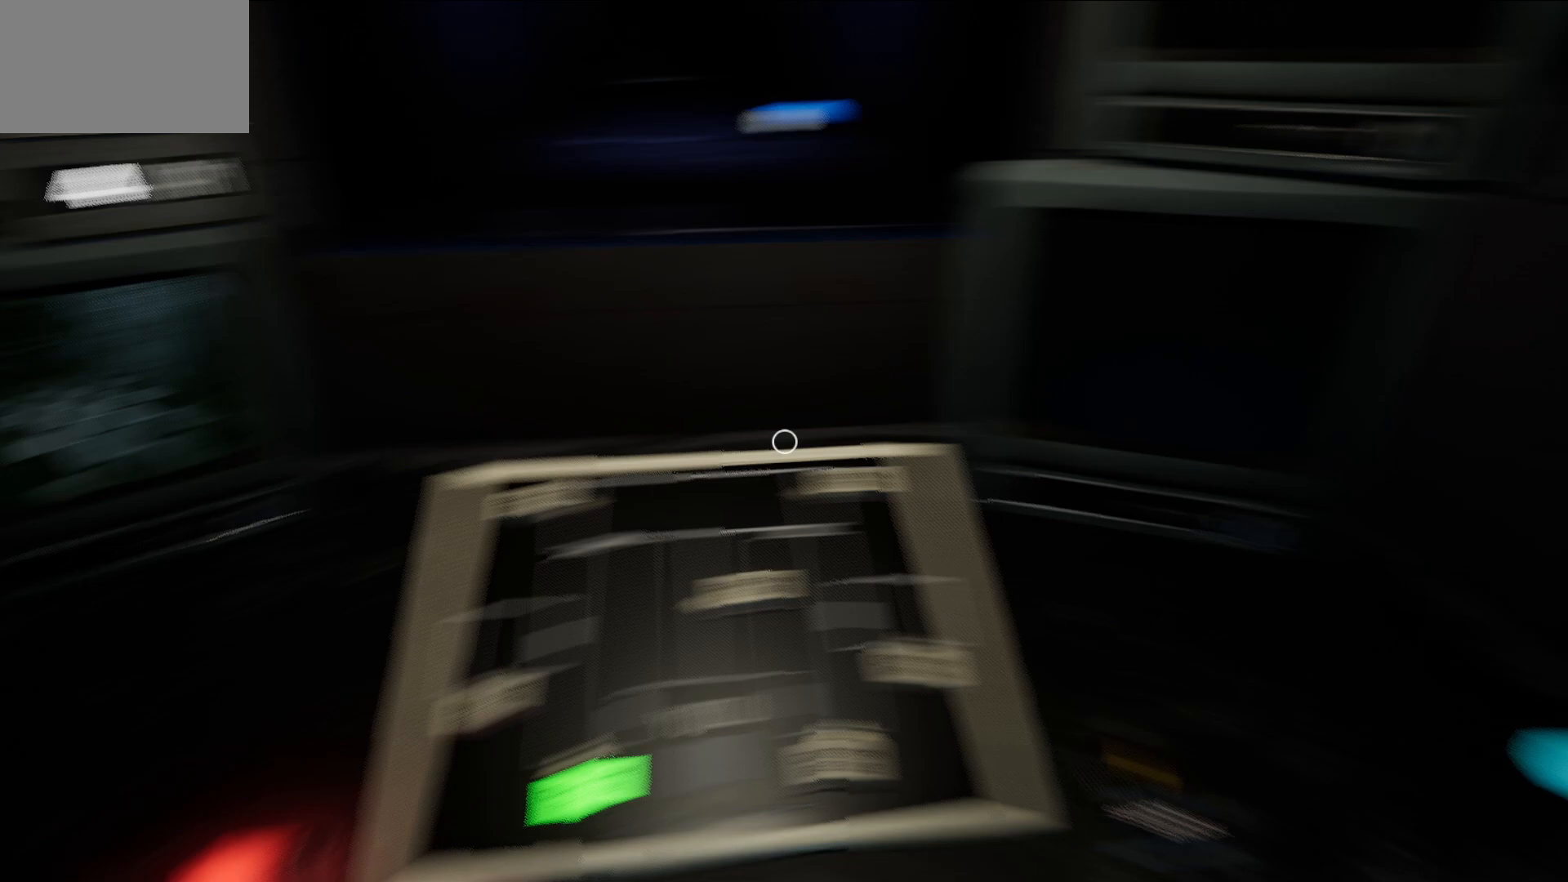
{"keys": [], "mouse": [], "mouse_move": "left", "events": []}
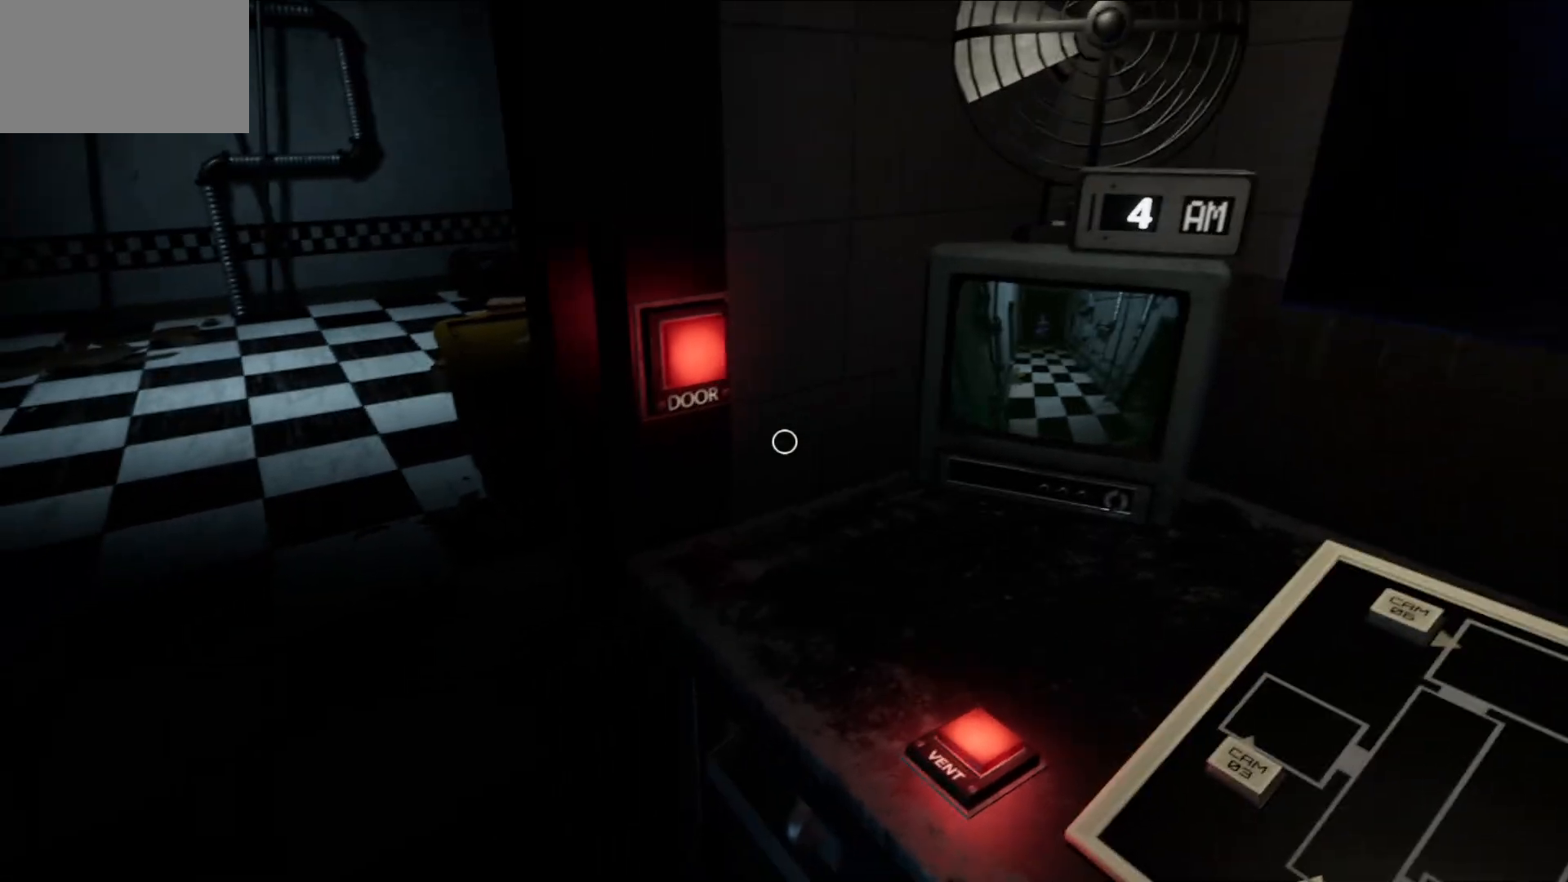
{"keys": [], "mouse": [], "mouse_move": "down-right", "events": []}
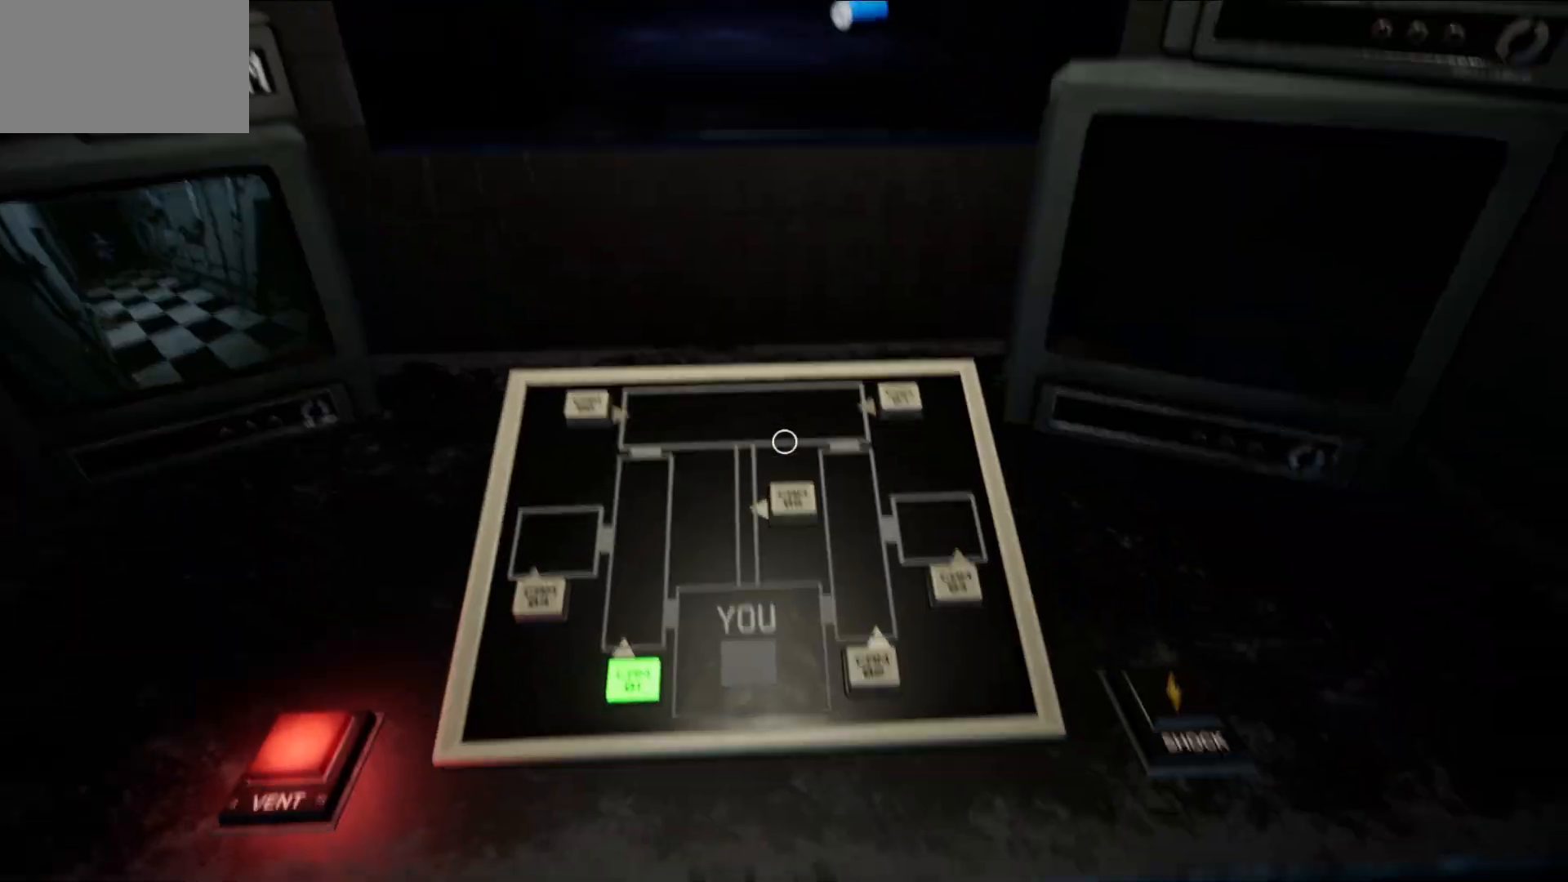
{"keys": [], "mouse": [], "mouse_move": "still", "events": [[250, "mouse_left", "down"], [300, "mouse_left", "up"]]}
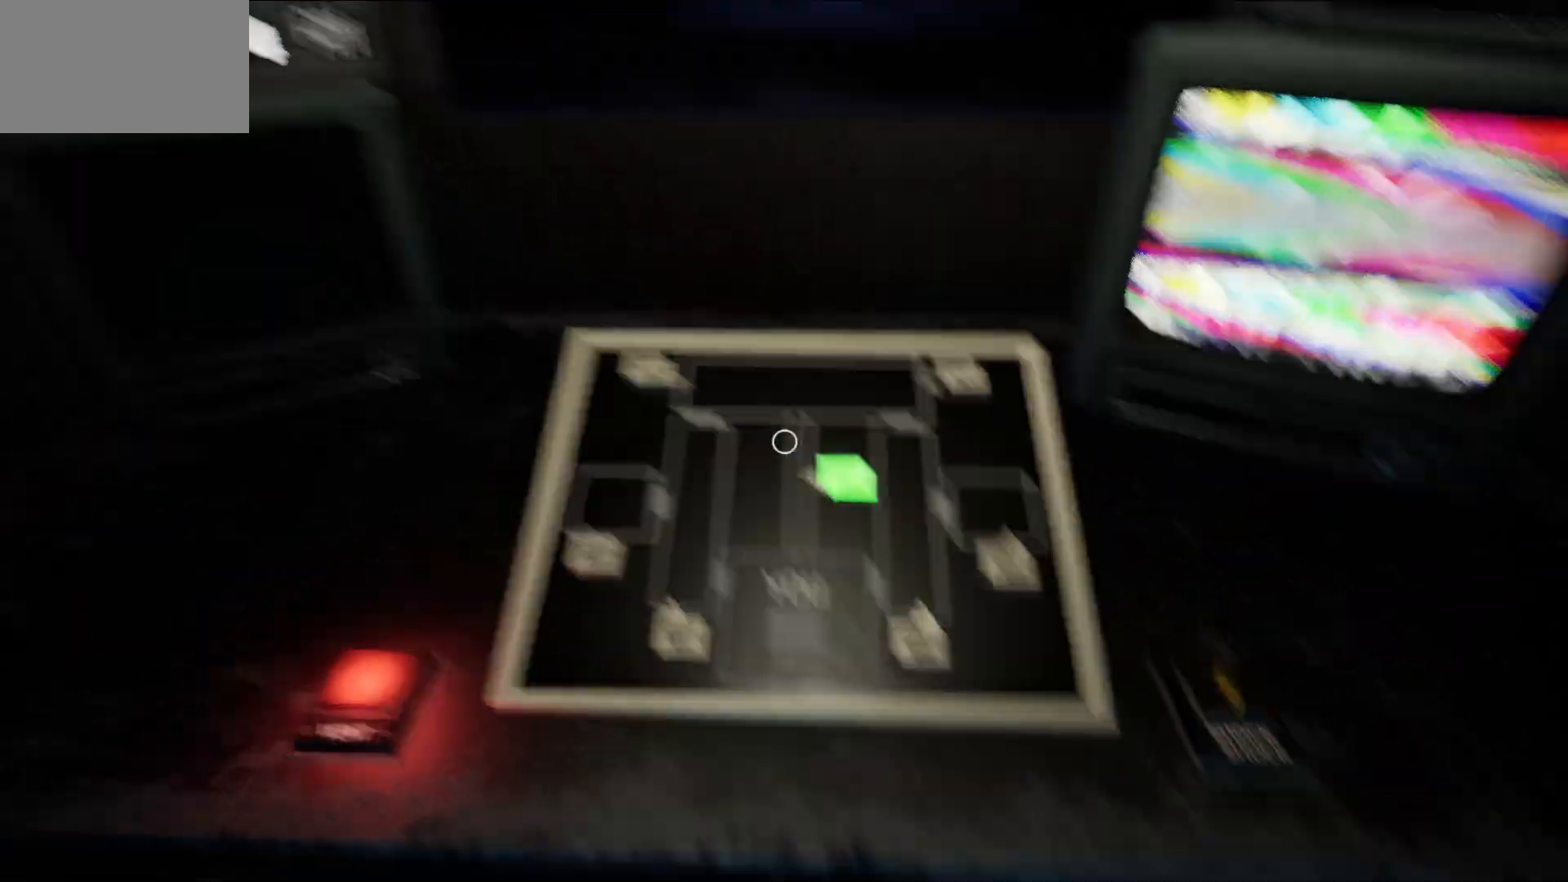
{"keys": [], "mouse": [], "mouse_move": "down-right", "events": []}
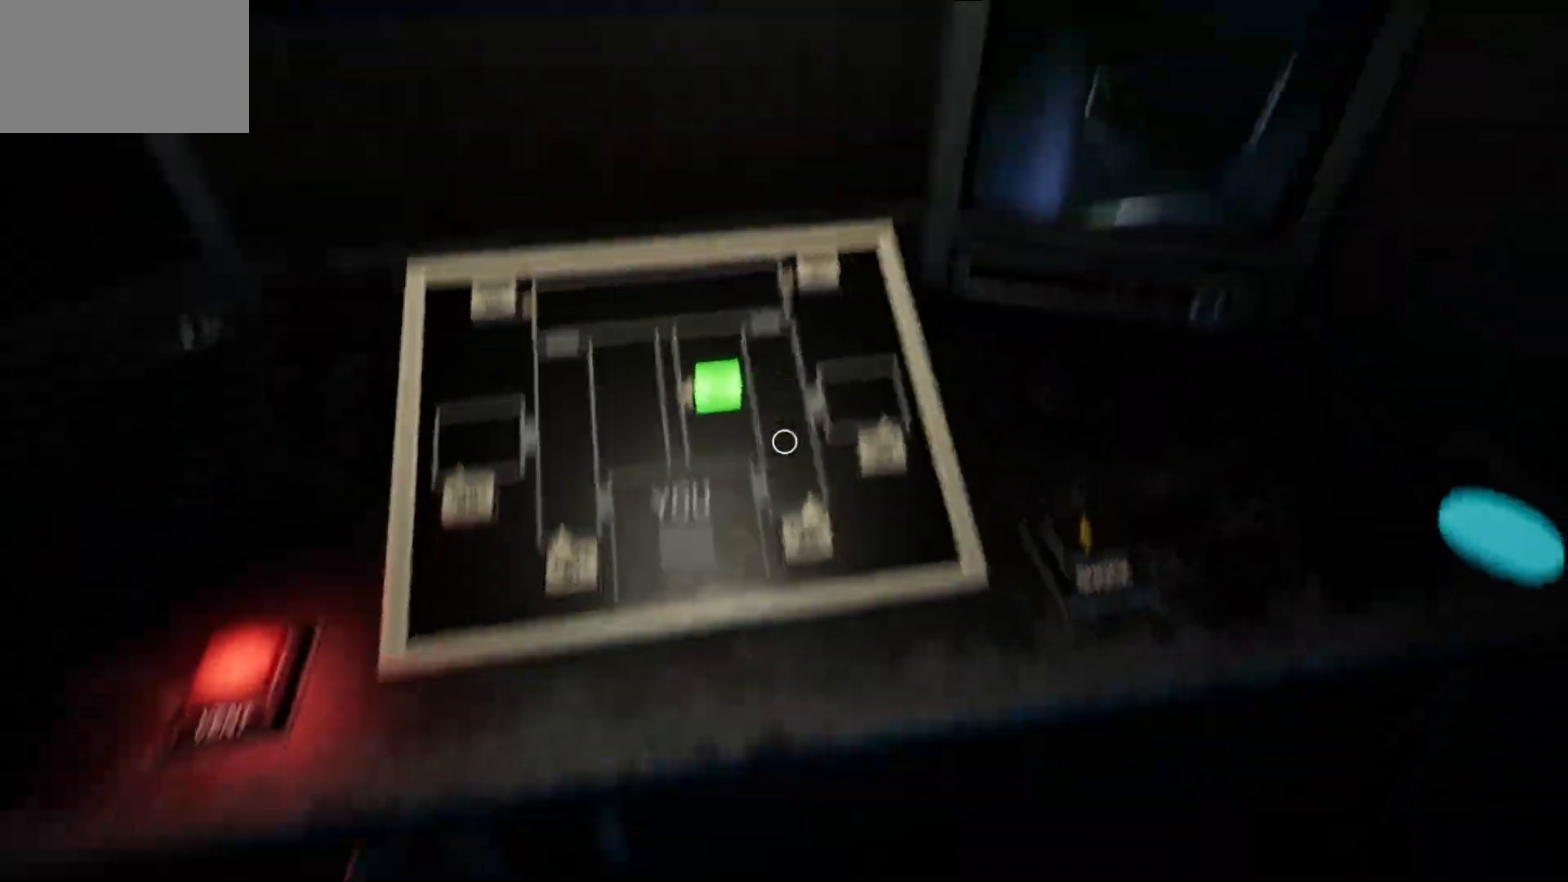
{"keys": [], "mouse": [], "mouse_move": "up", "events": [[333, "mouse_left", "down"], [383, "mouse_left", "up"]]}
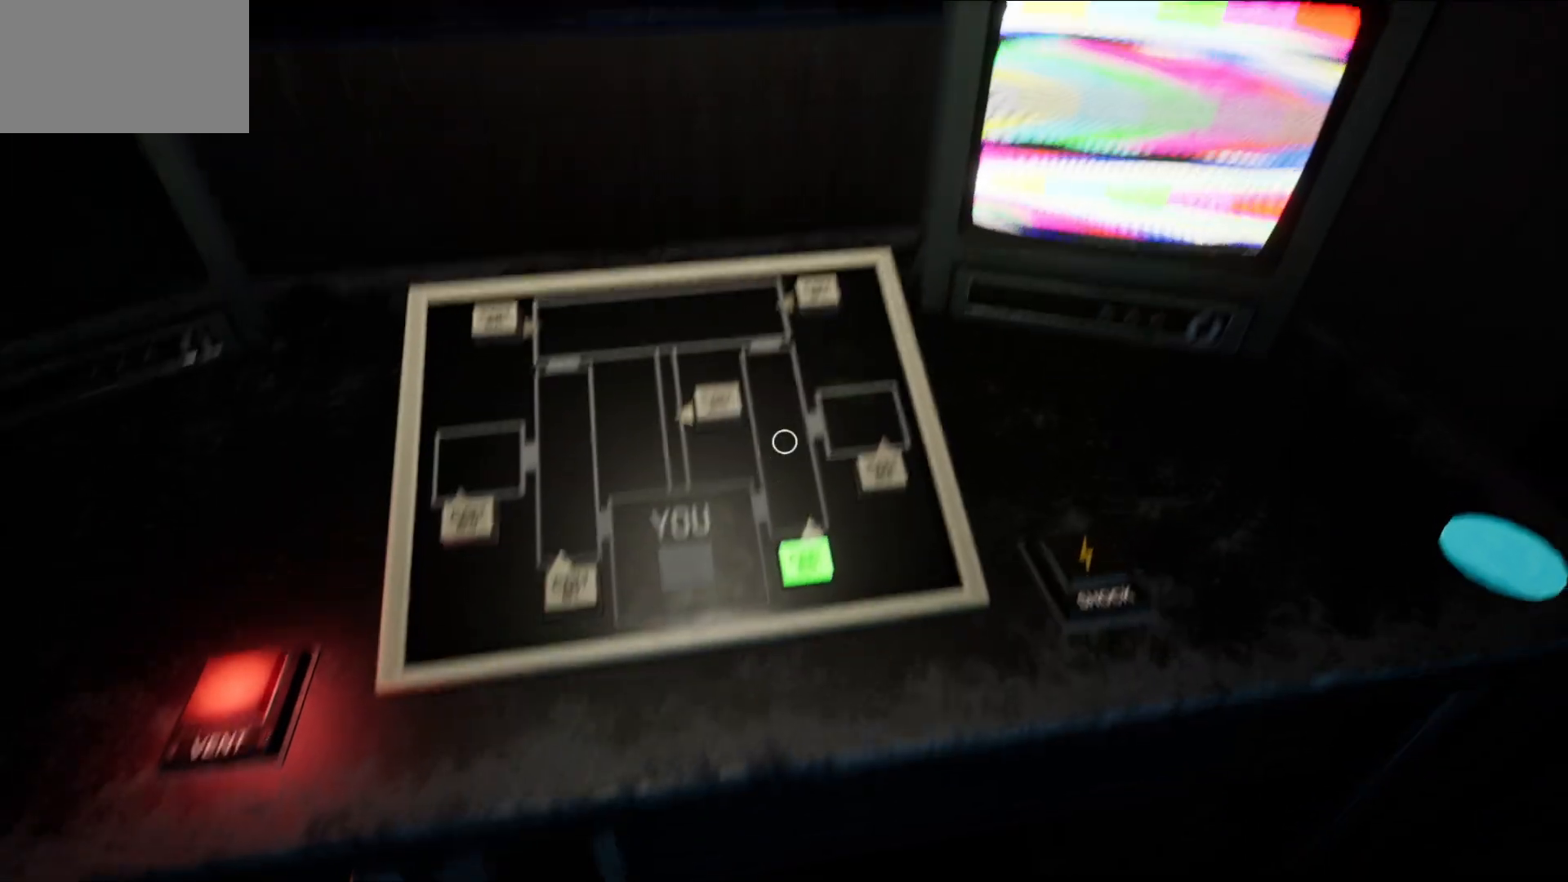
{"keys": [], "mouse": [], "mouse_move": "down-left", "events": []}
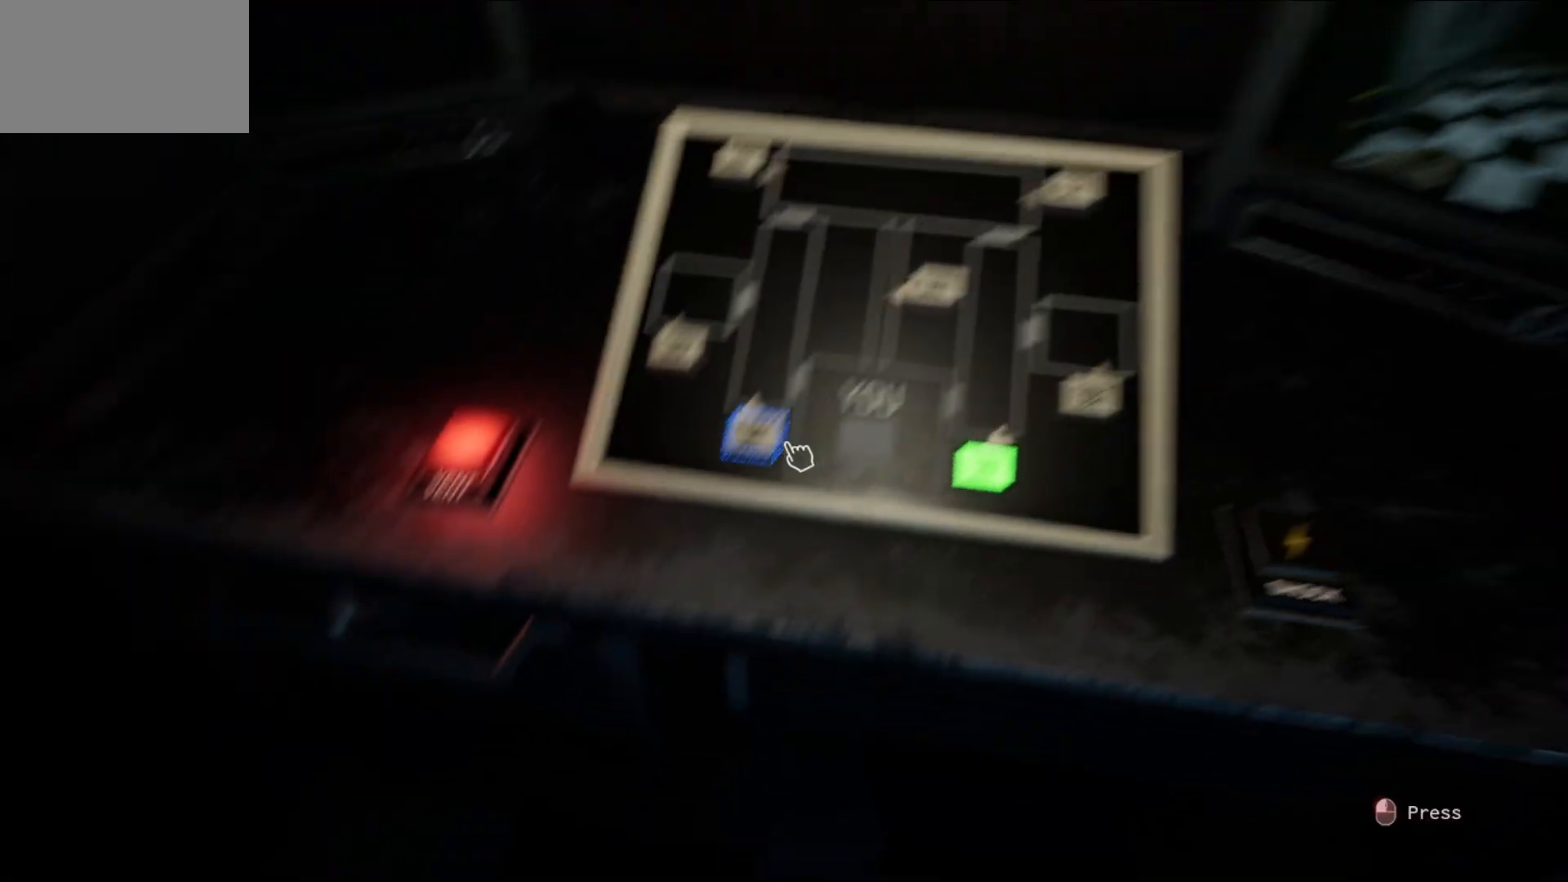
{"keys": [], "mouse": [], "mouse_move": "up", "events": [[233, "mouse_left", "down"], [317, "mouse_left", "up"]]}
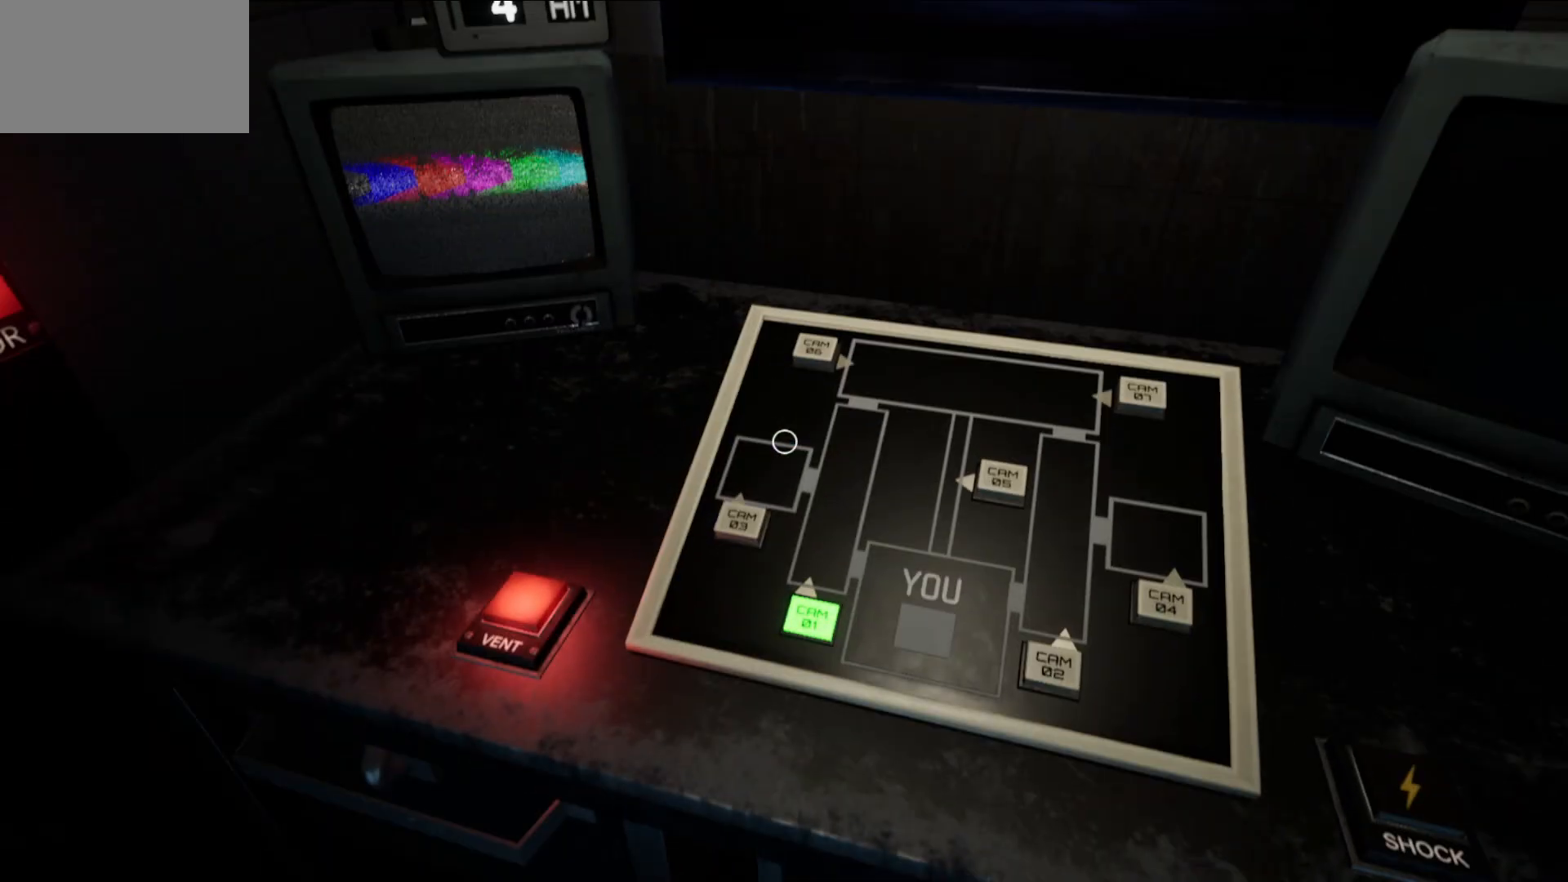
{"keys": [], "mouse": [], "mouse_move": "left", "events": []}
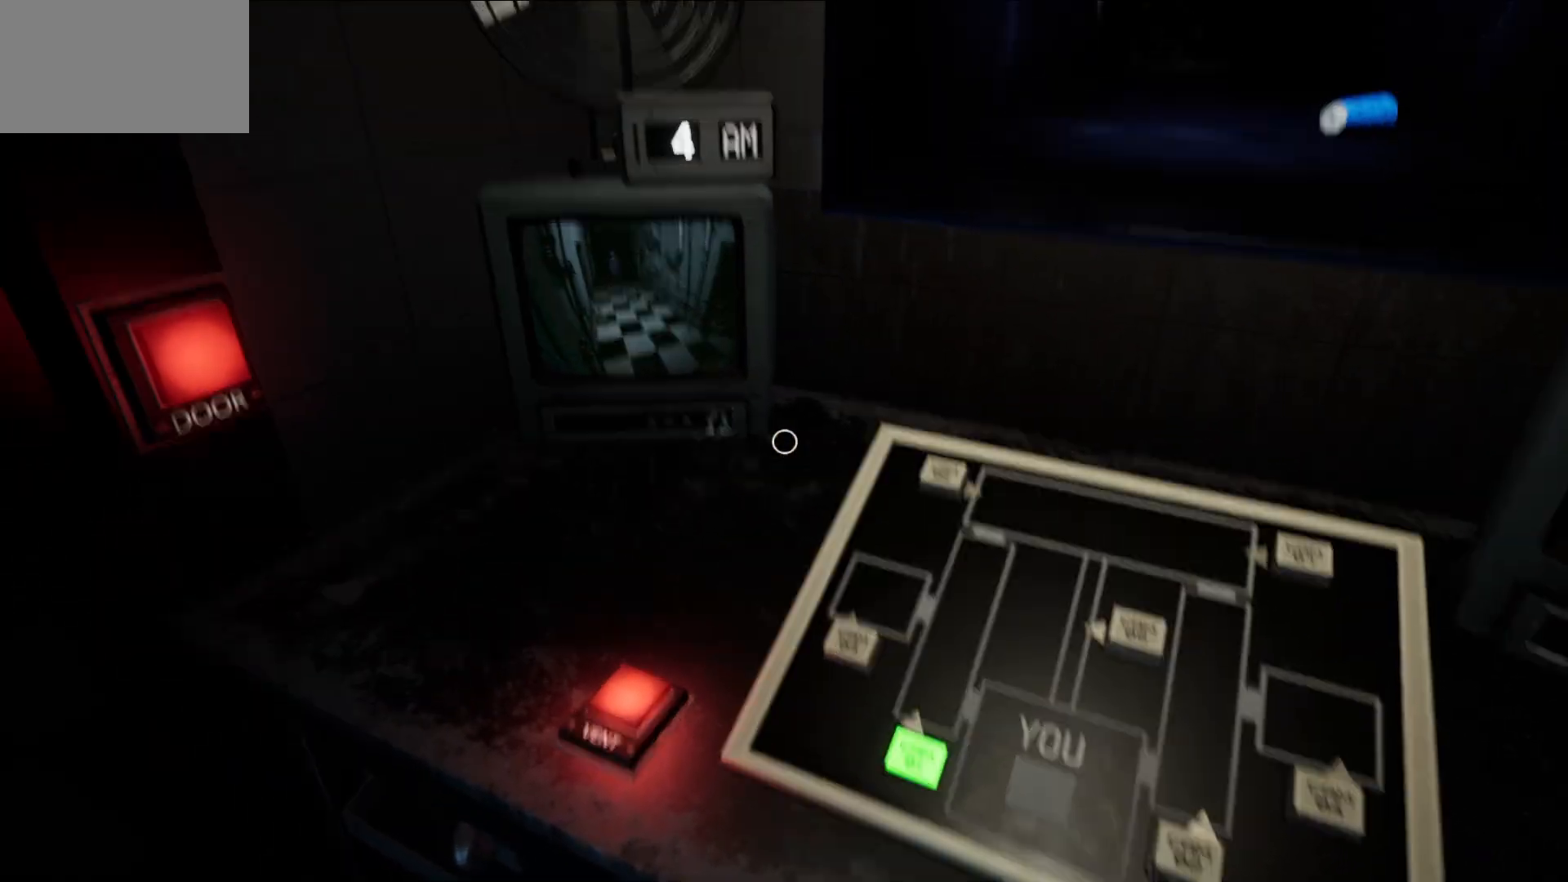
{"keys": [], "mouse": [], "mouse_move": "up-right", "events": []}
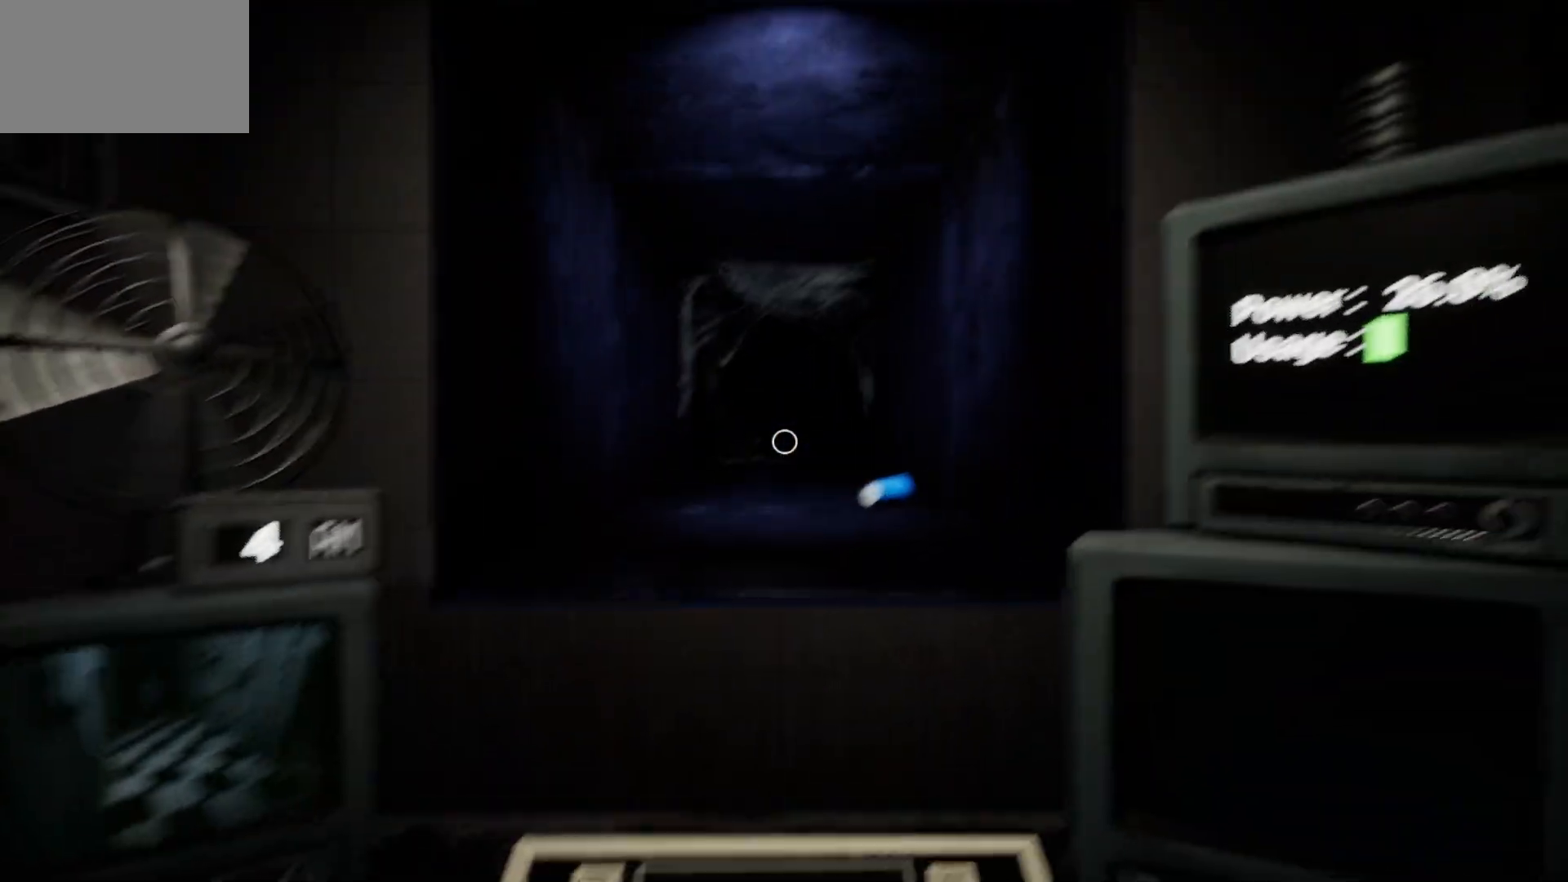
{"keys": [], "mouse": [], "mouse_move": "down-right", "events": []}
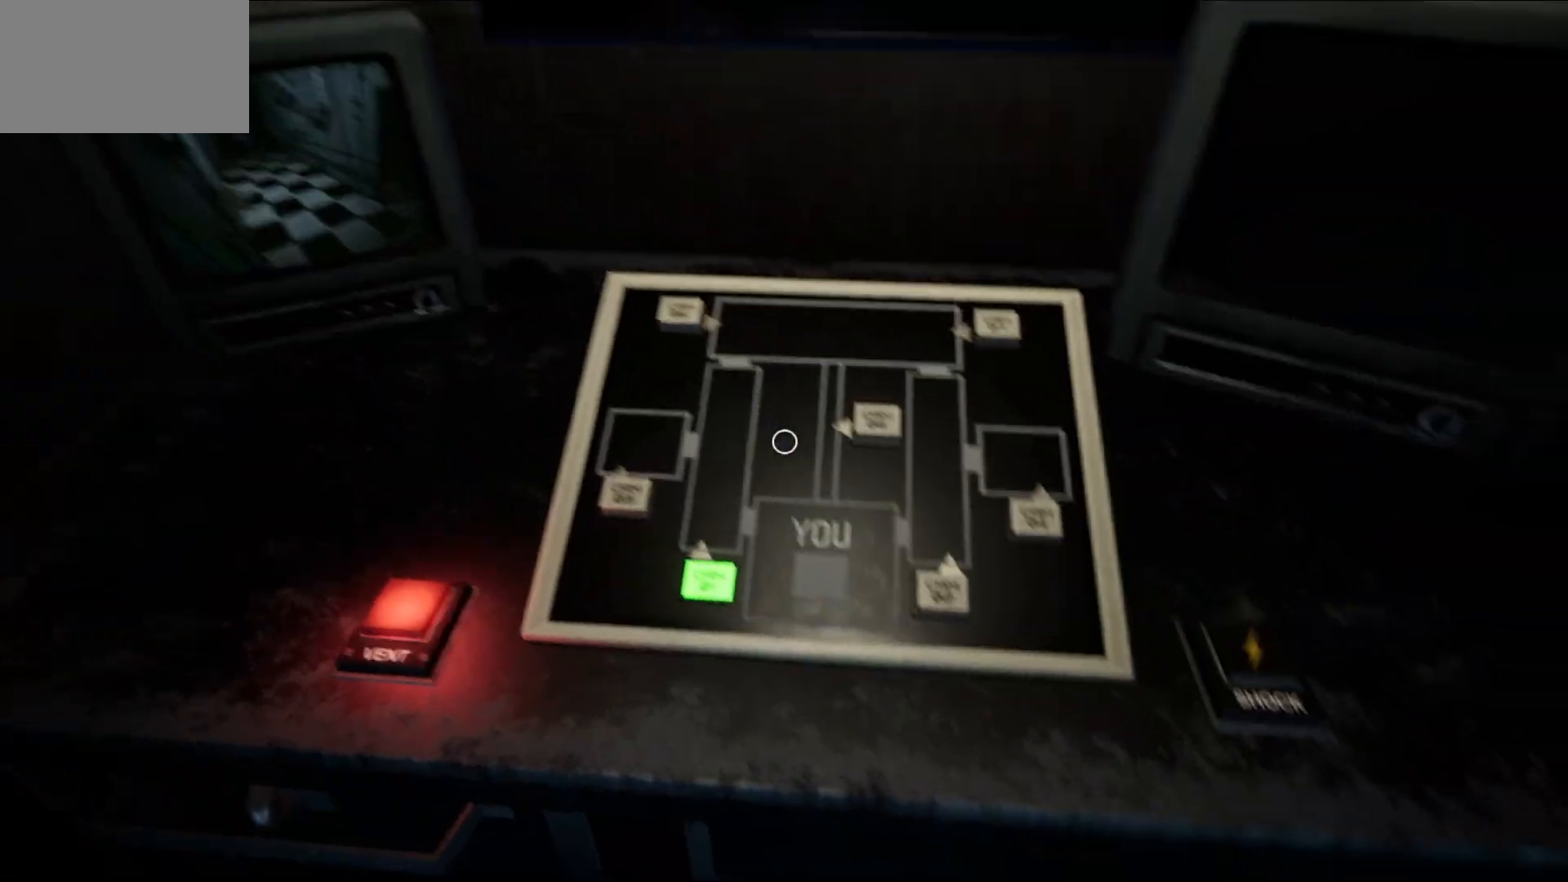
{"keys": [], "mouse": [], "mouse_move": "still", "events": [[233, "mouse_left", "down"], [283, "mouse_left", "up"]]}
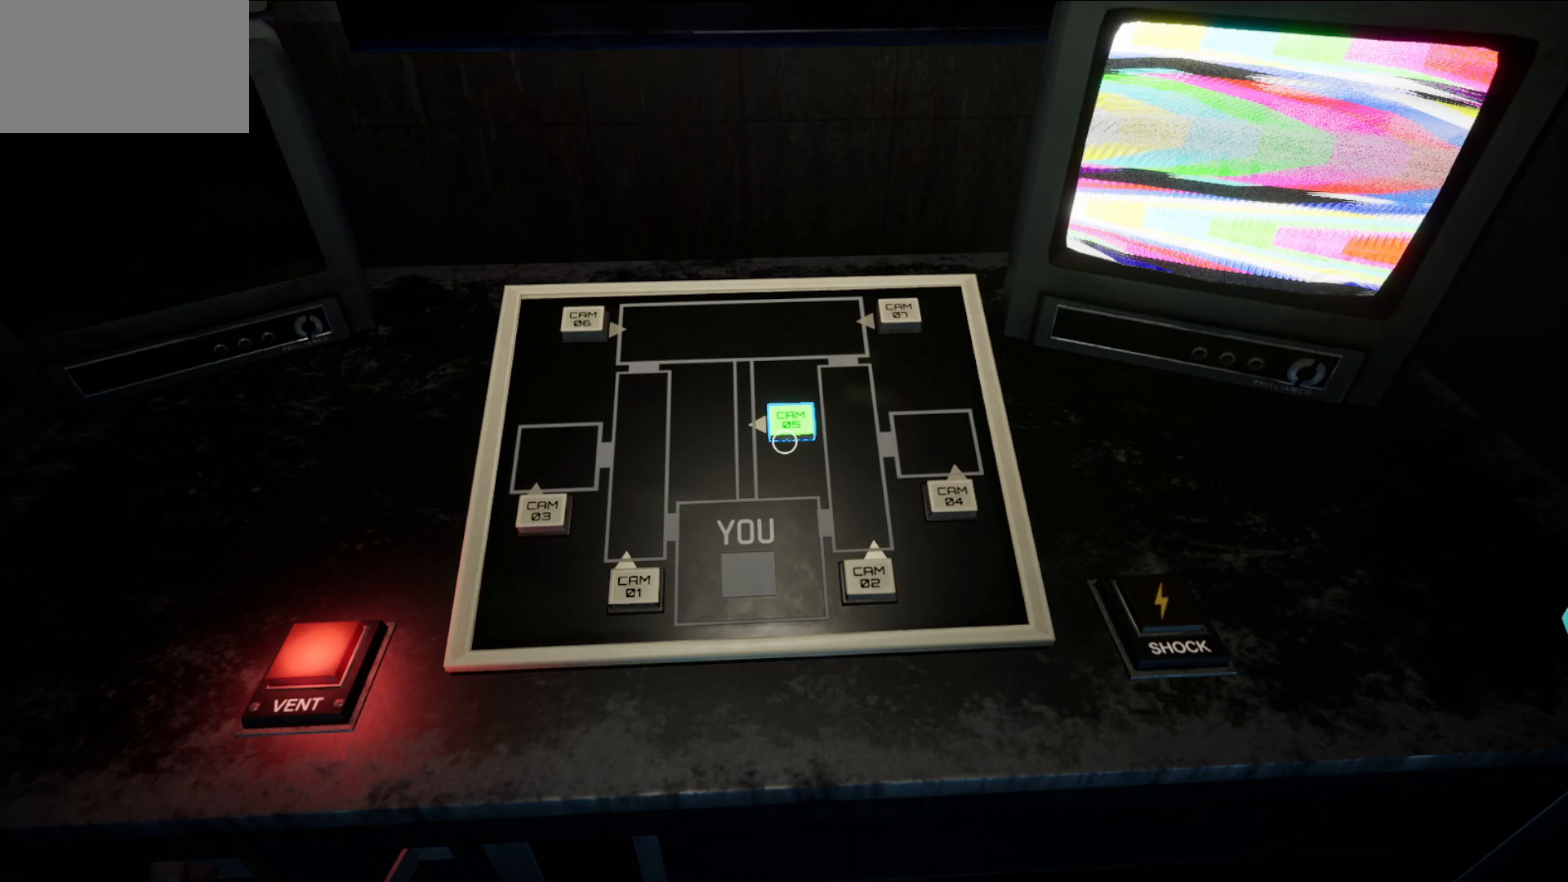
{"keys": [], "mouse": [], "mouse_move": "up-left", "events": []}
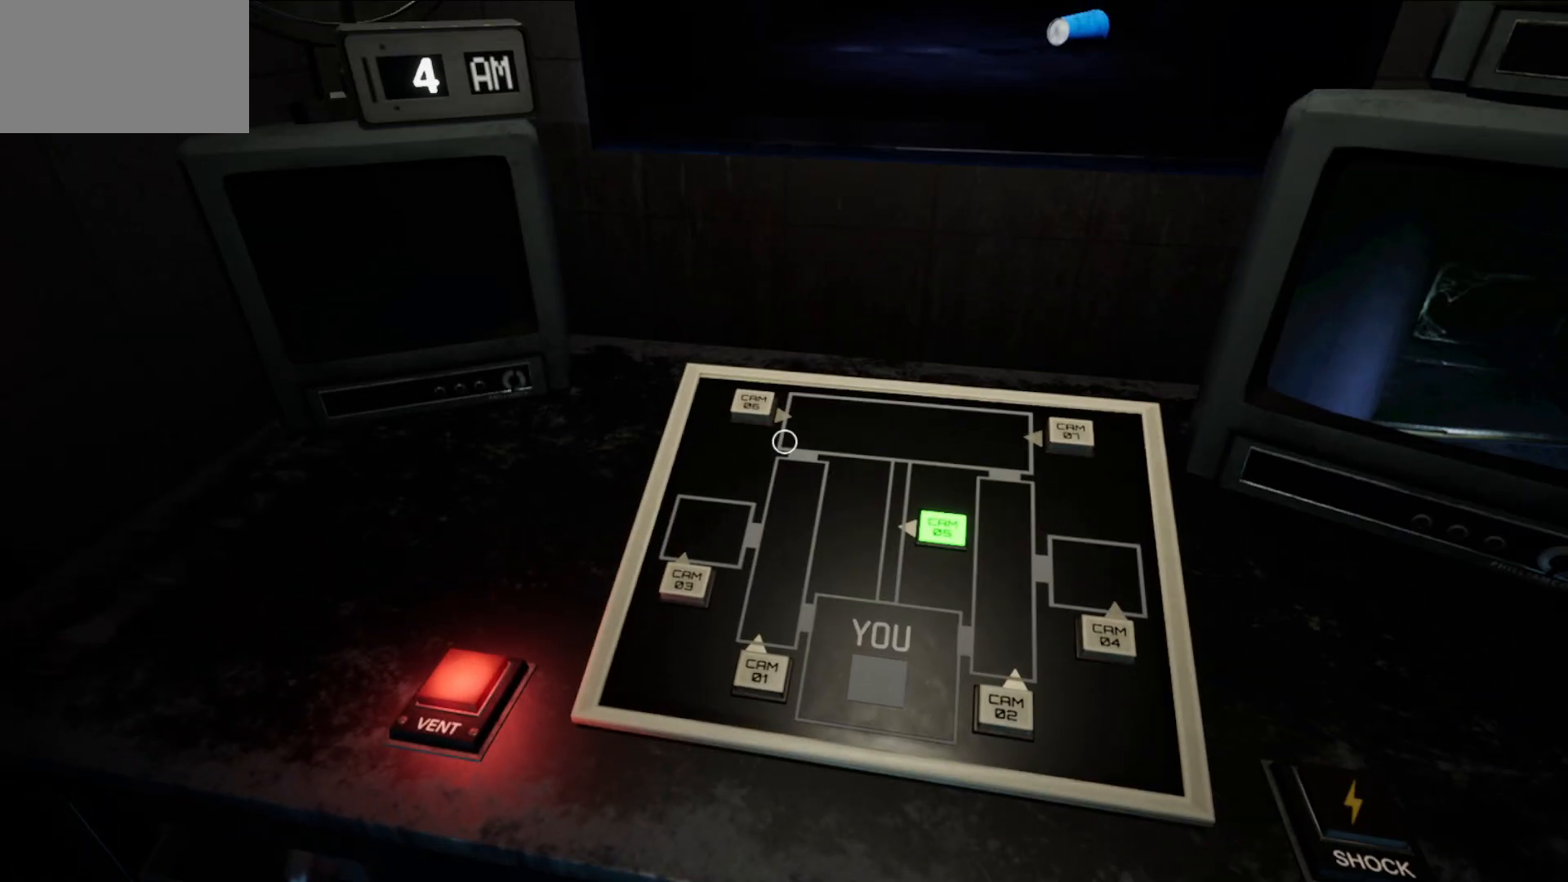
{"keys": [], "mouse": [], "mouse_move": "still", "events": [[33, "mouse_left", "down"], [133, "mouse_left", "up"], [400, "mouse_left", "down"], [500, "mouse_left", "up"]]}
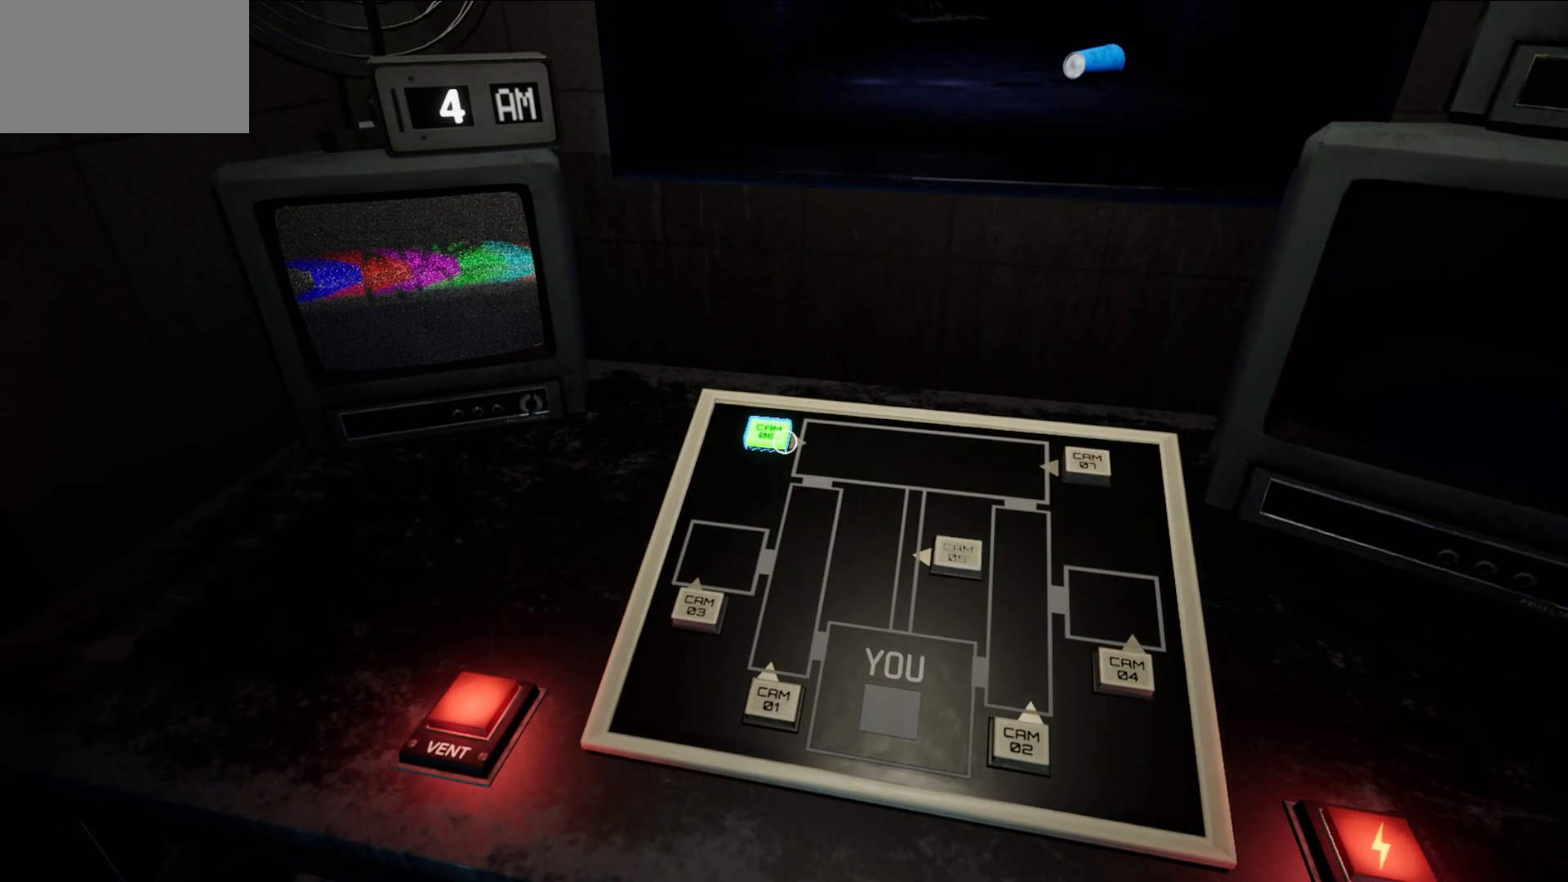
{"keys": [], "mouse": [], "mouse_move": "still", "events": []}
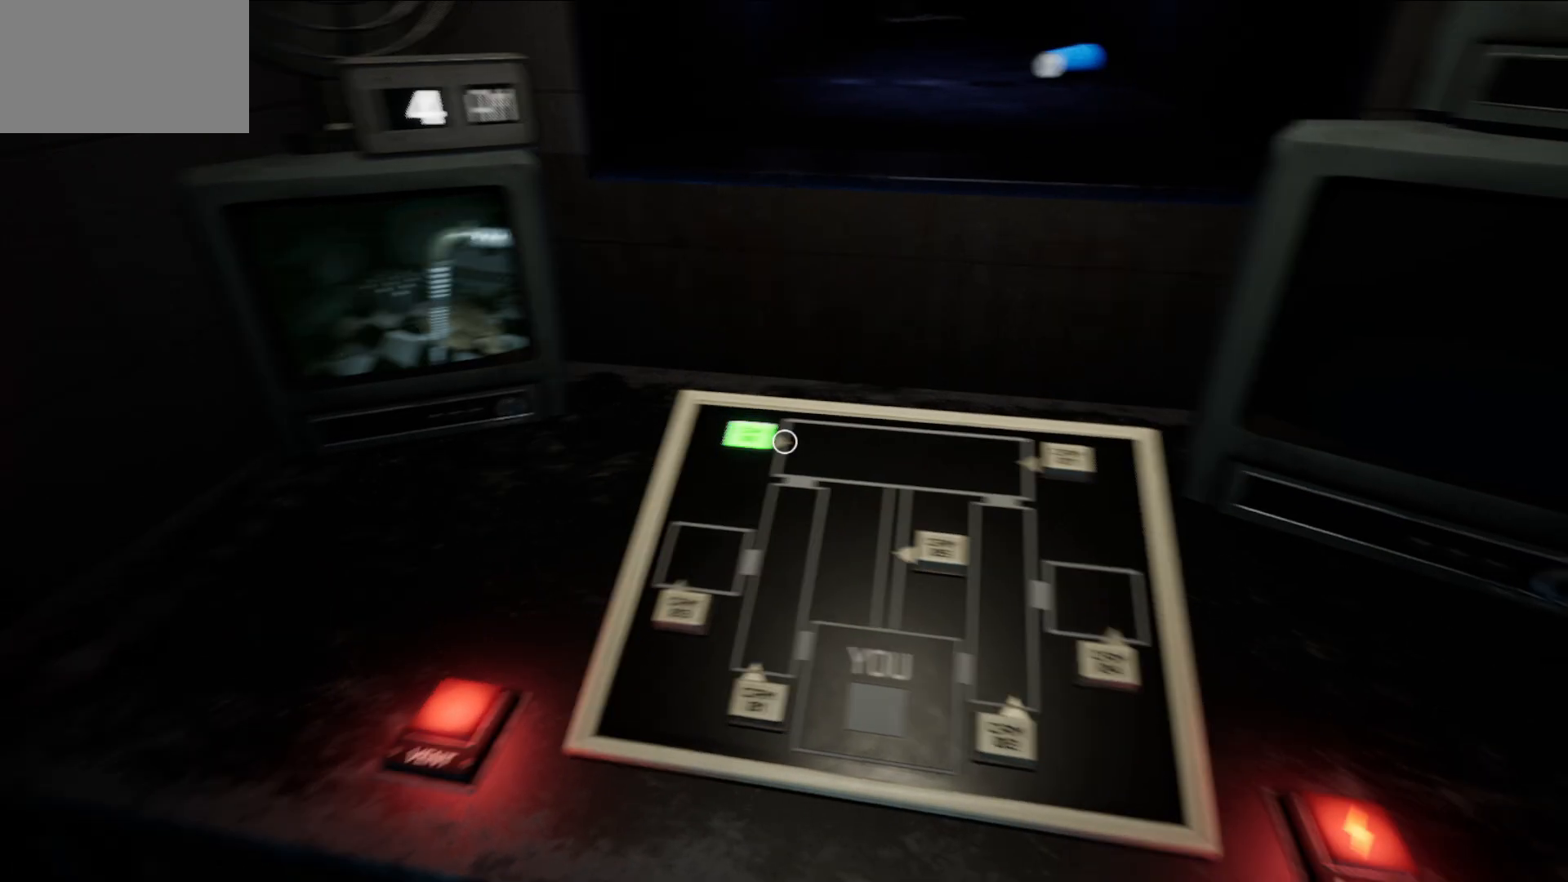
{"keys": [], "mouse": [], "mouse_move": "left", "events": []}
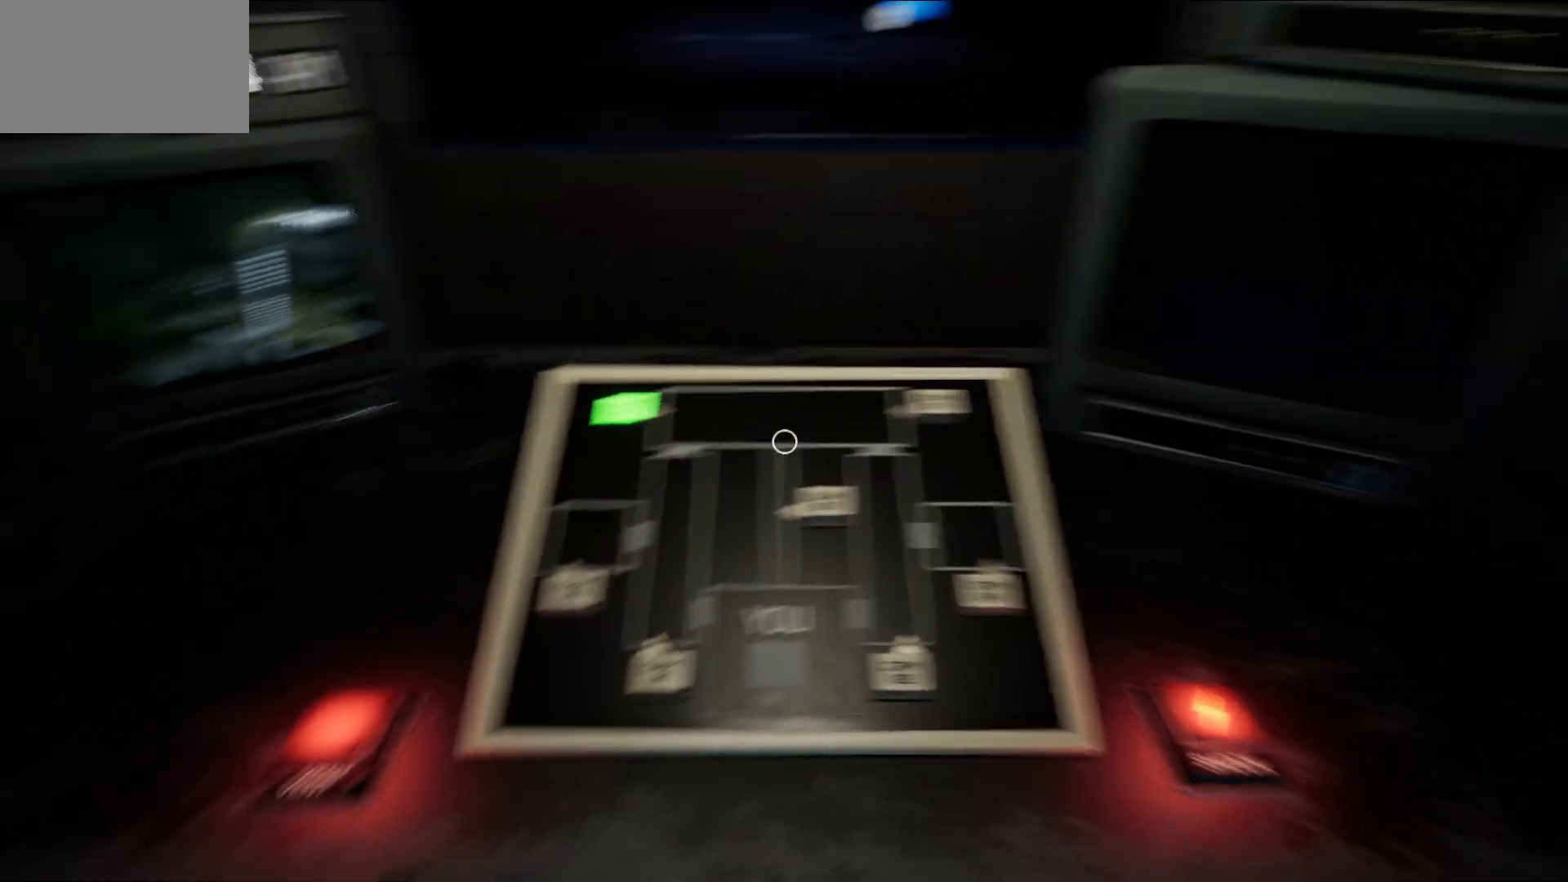
{"keys": [], "mouse": [], "mouse_move": "still", "events": []}